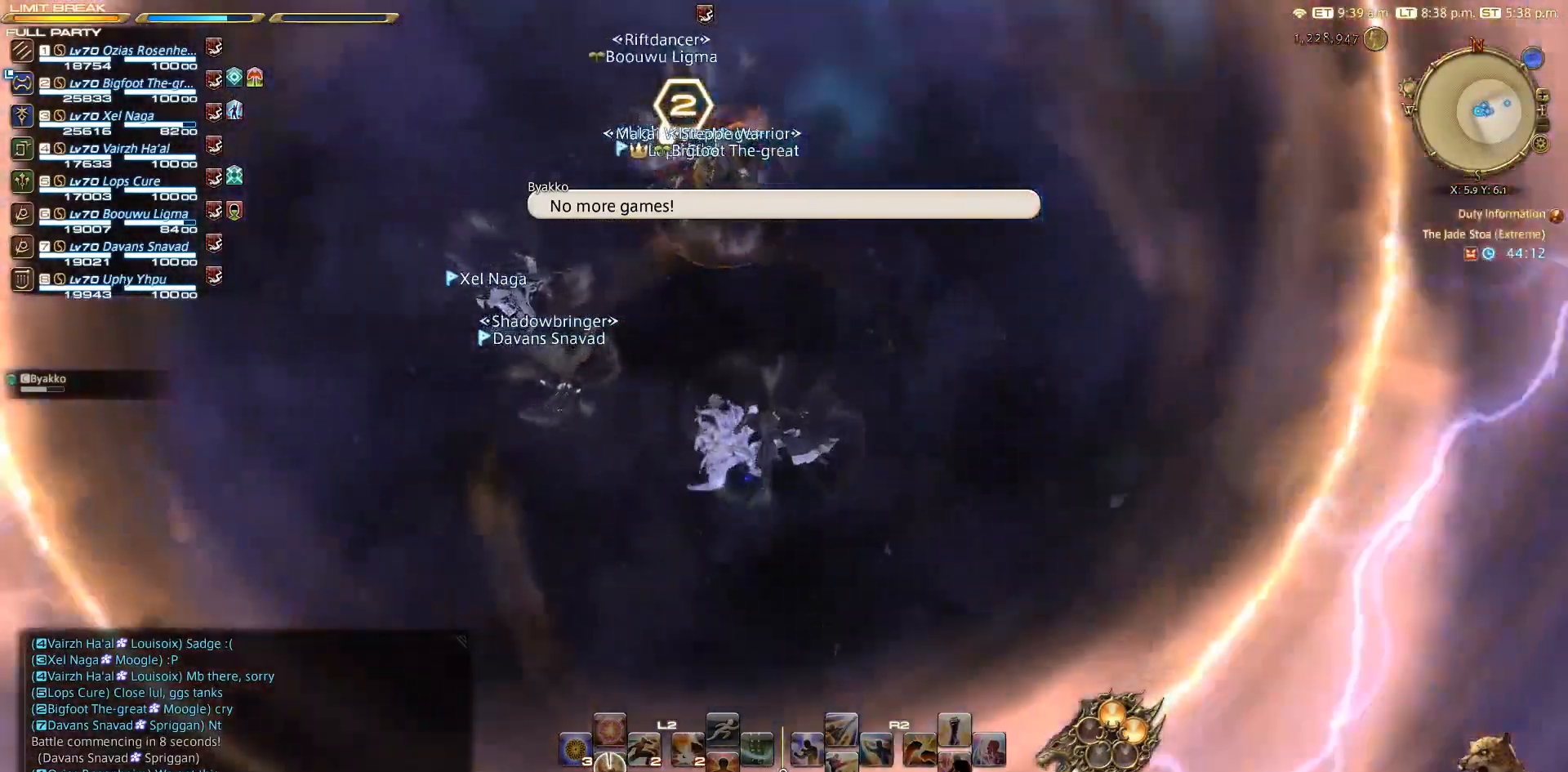
Gameplay with a controller (PlayStation layout); each line is a JSON object with the inputs held at the frame after it. "events" lists button and stick changes between this image and that frame as [ms after this image, input, new state], when the widget could be followed in between. Not read: L3 R3.
{"buttons": [], "left_stick": "center", "right_stick": "center", "events": []}
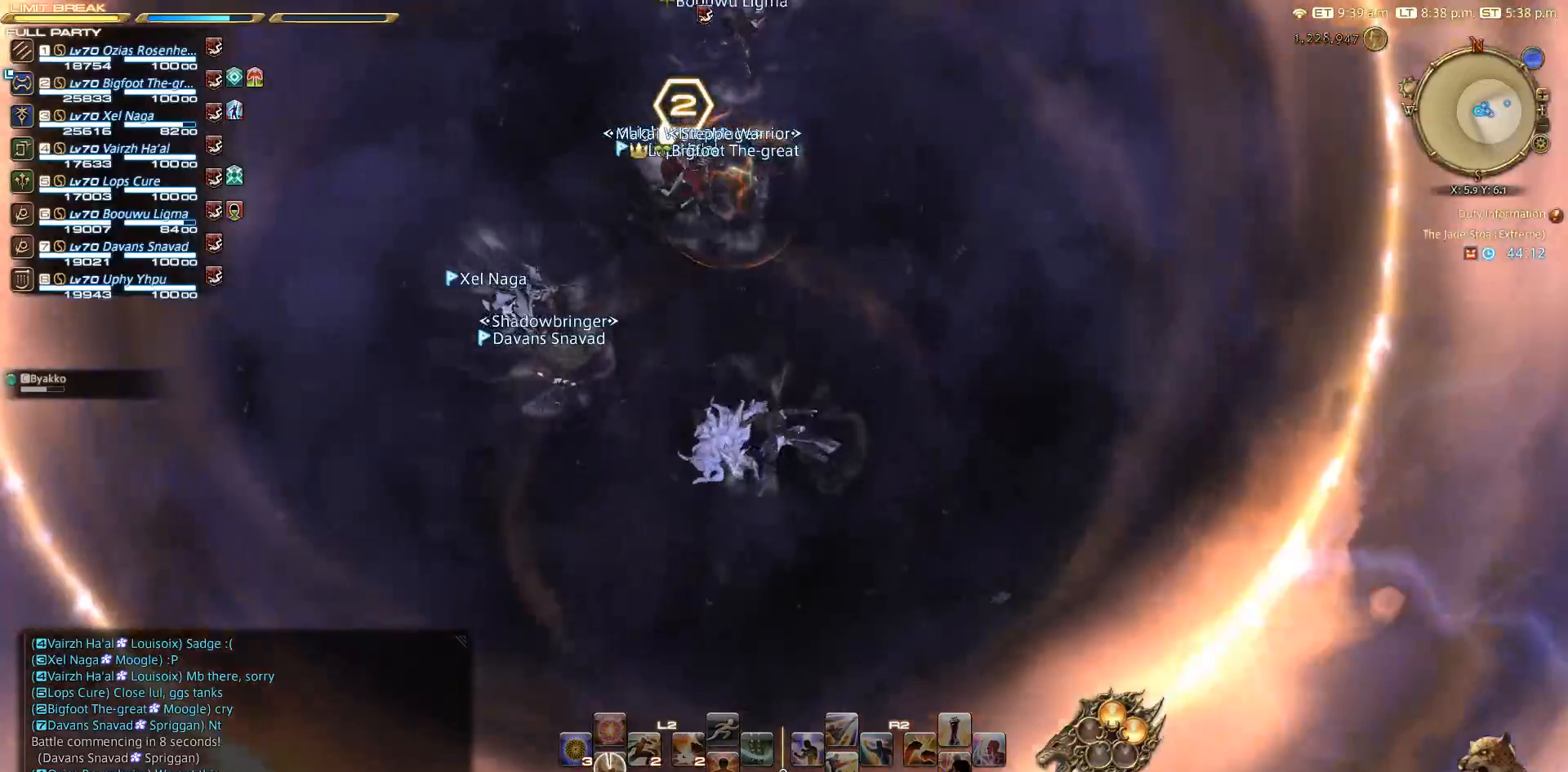
{"buttons": [], "left_stick": "center", "right_stick": "center", "events": []}
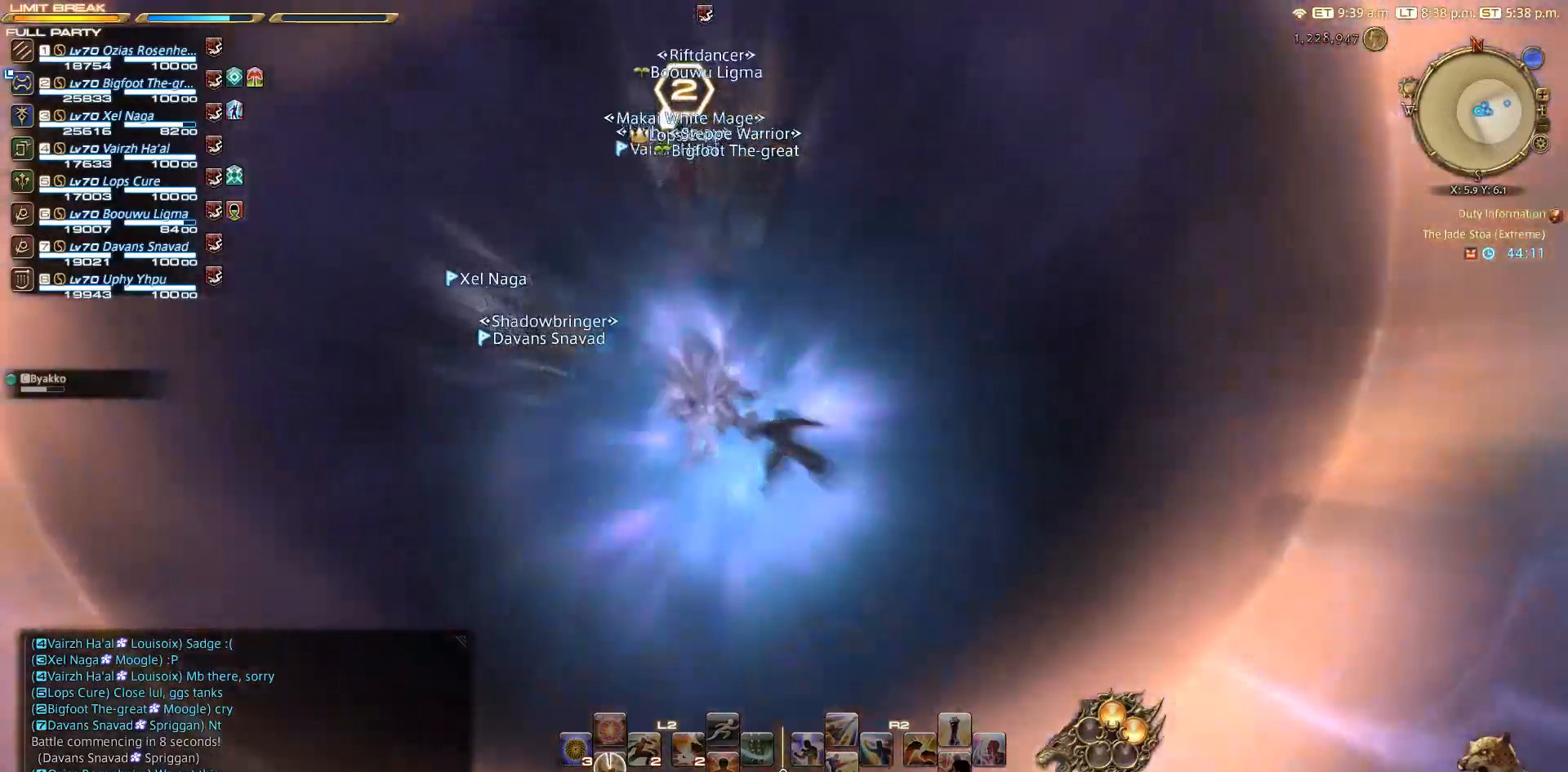
{"buttons": [], "left_stick": "center", "right_stick": "center", "events": []}
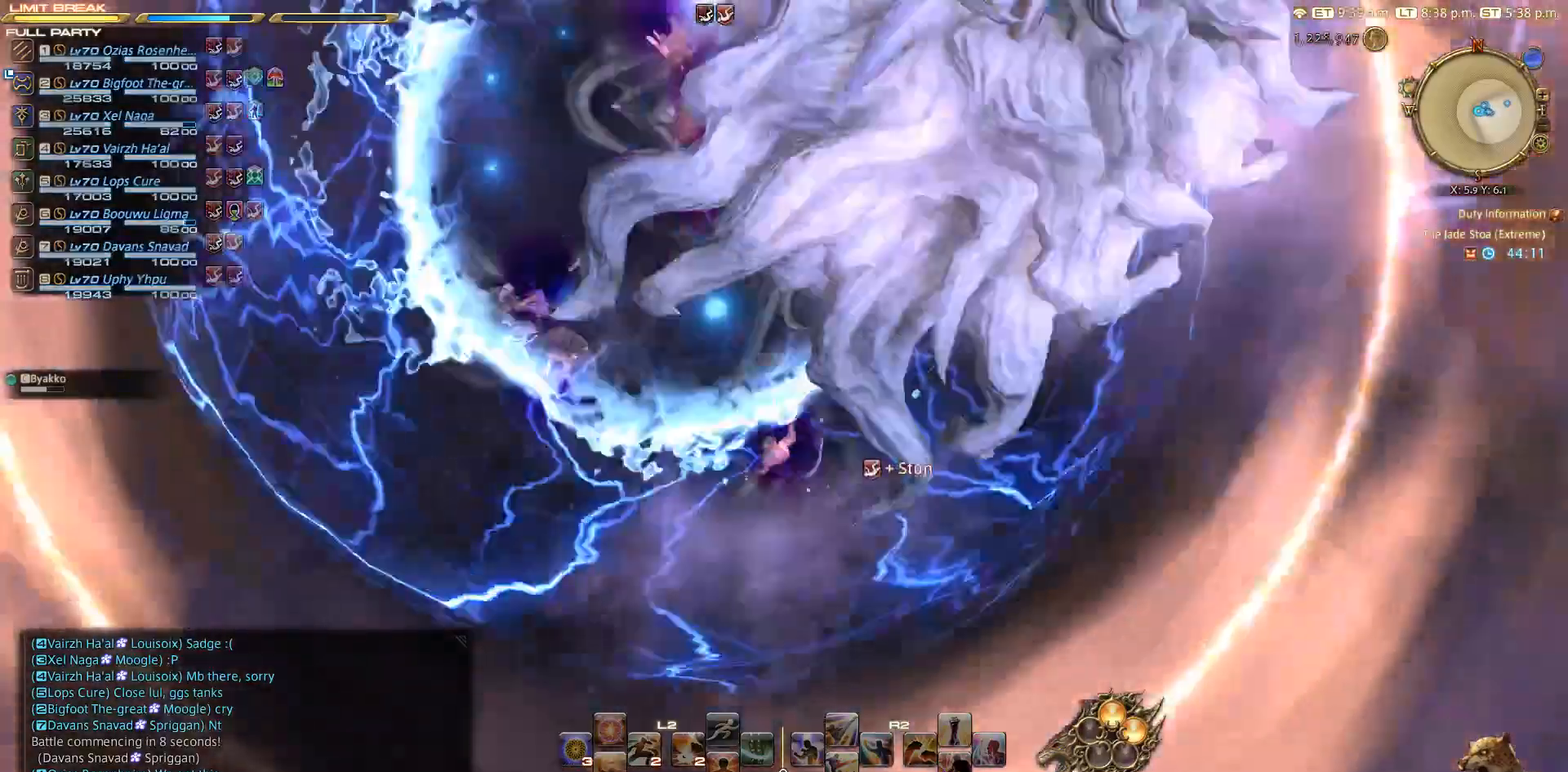
{"buttons": [], "left_stick": "center", "right_stick": "center", "events": []}
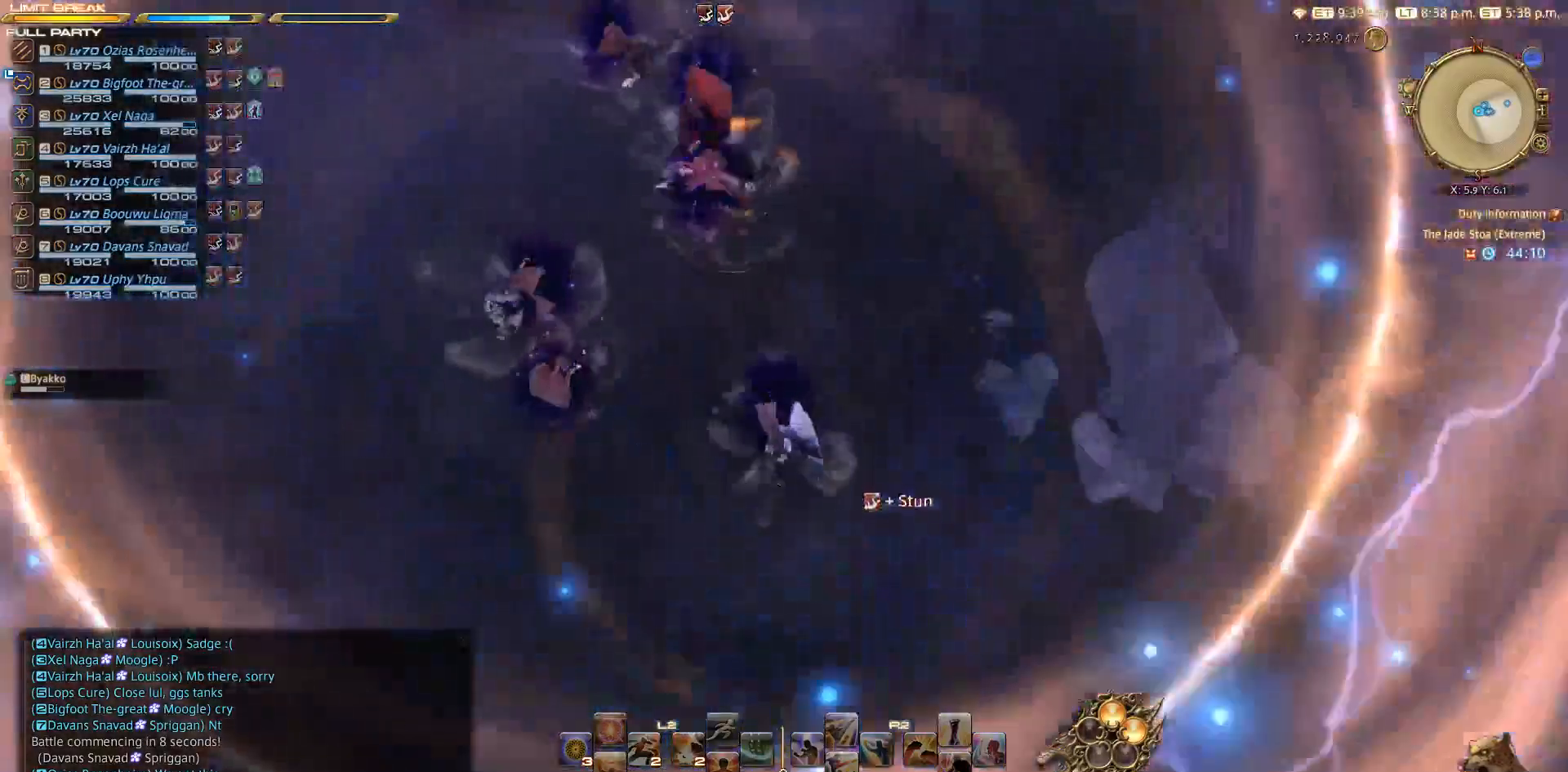
{"buttons": [], "left_stick": "center", "right_stick": "center", "events": []}
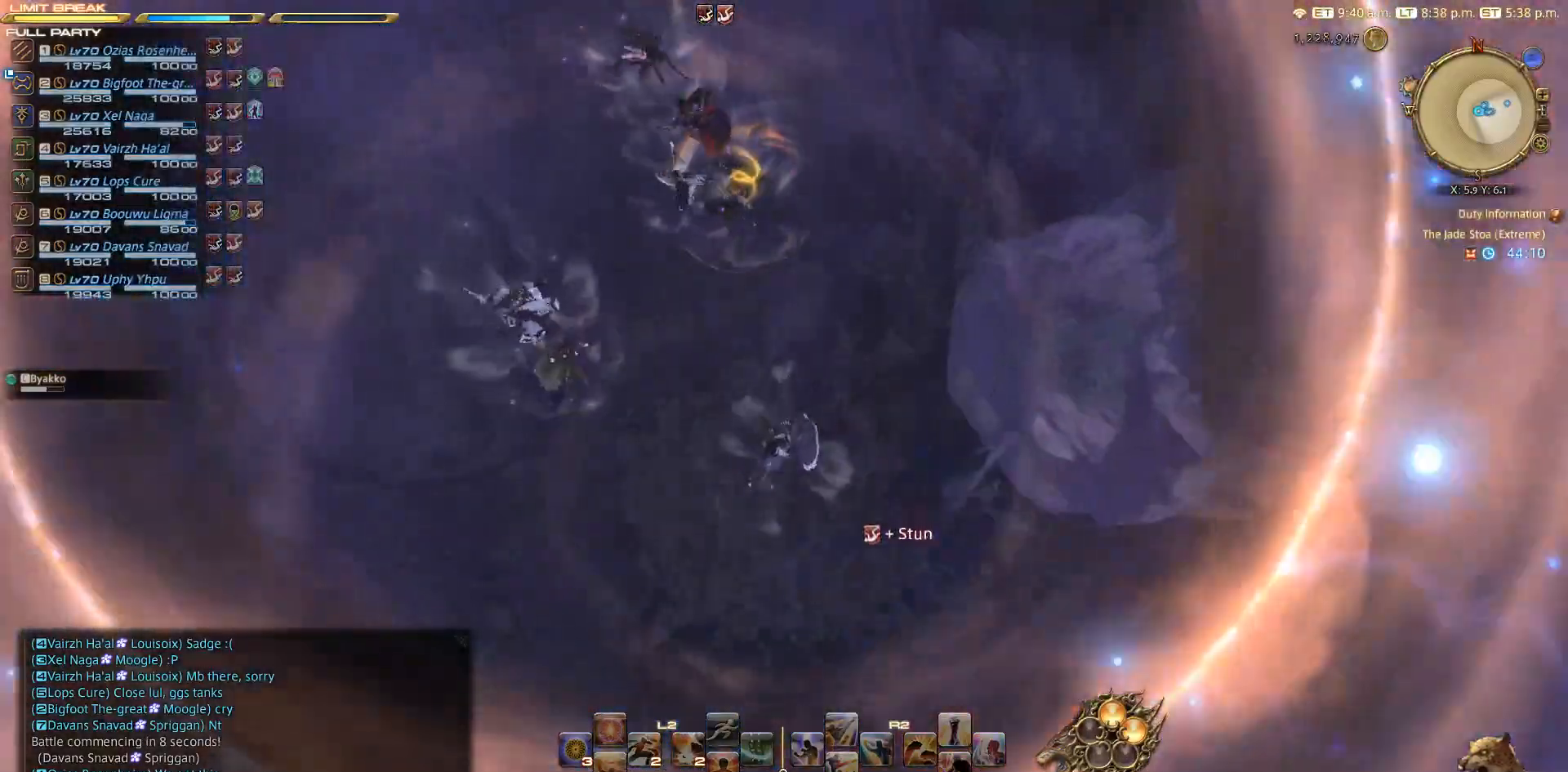
{"buttons": [], "left_stick": "up", "right_stick": "center", "events": [[217, "left_stick", "up"]]}
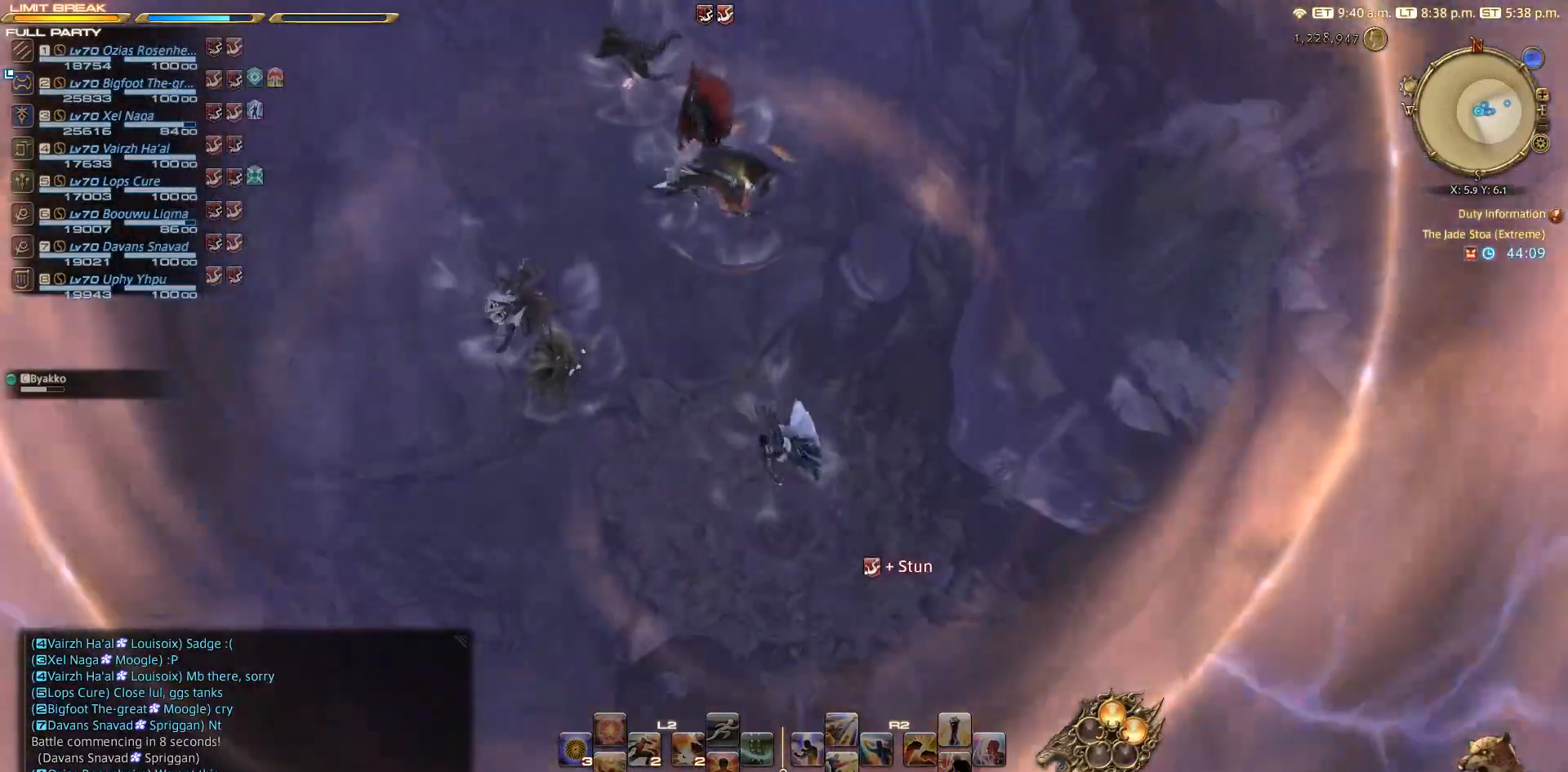
{"buttons": [], "left_stick": "left", "right_stick": "center", "events": [[117, "left_stick", "up-right"], [250, "left_stick", "down-right"], [317, "left_stick", "down"], [450, "left_stick", "left"]]}
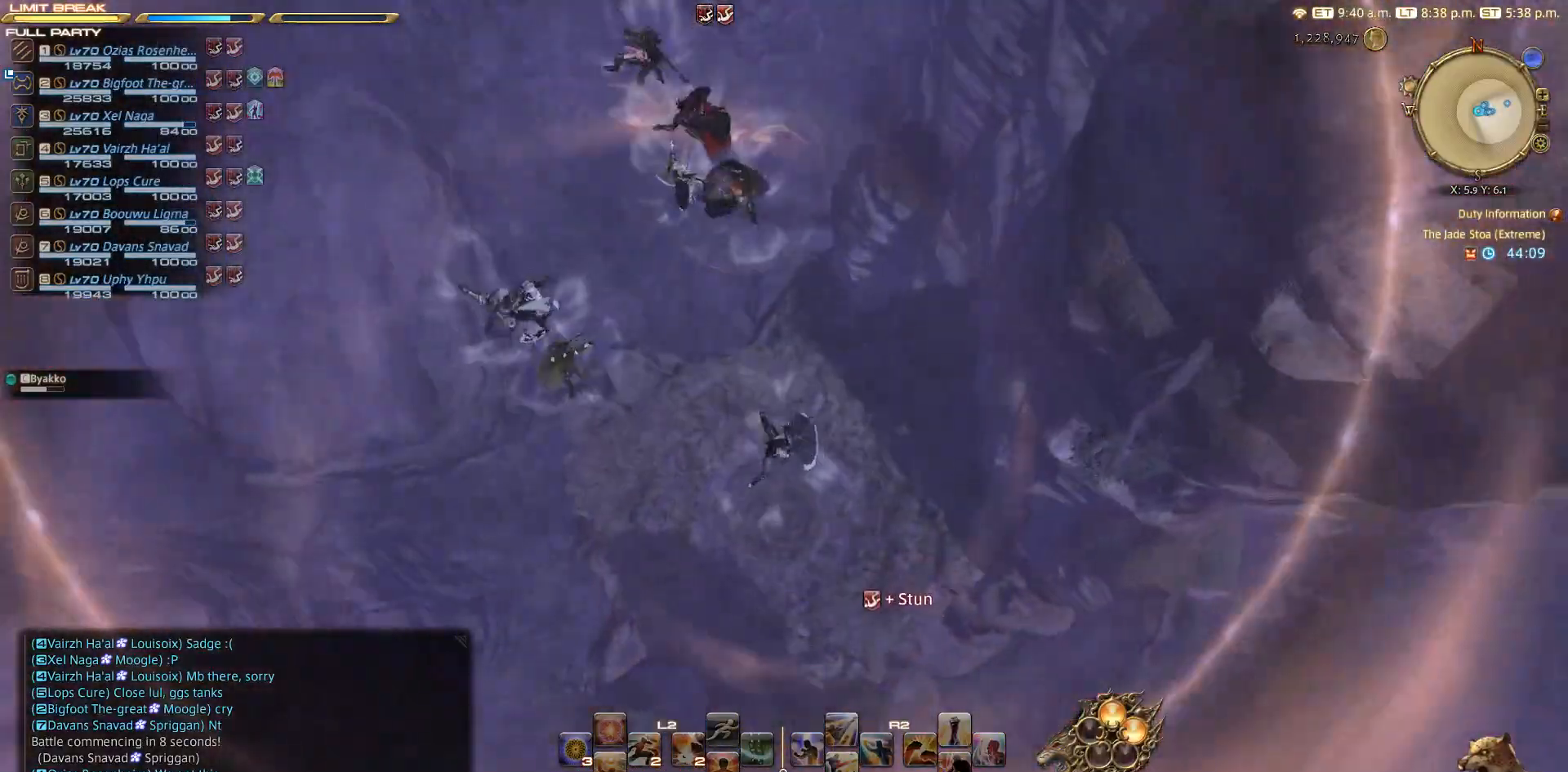
{"buttons": [], "left_stick": "up", "right_stick": "center", "events": [[50, "left_stick", "up"], [167, "left_stick", "right"], [267, "left_stick", "down"], [350, "left_stick", "left"], [483, "left_stick", "up"]]}
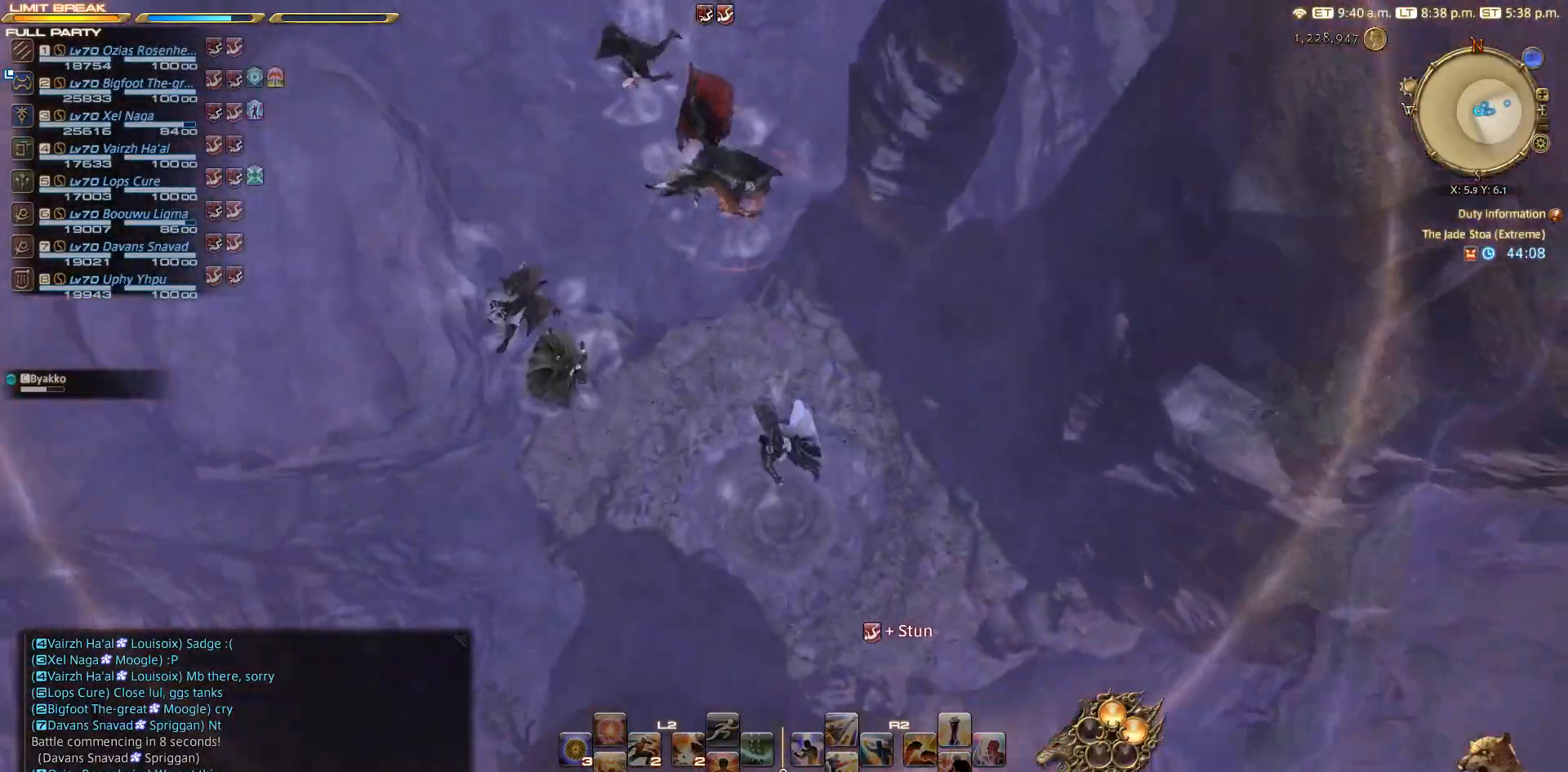
{"buttons": [], "left_stick": "right", "right_stick": "up", "events": [[17, "left_stick", "up-right"], [383, "right_stick", "up"], [450, "left_stick", "right"]]}
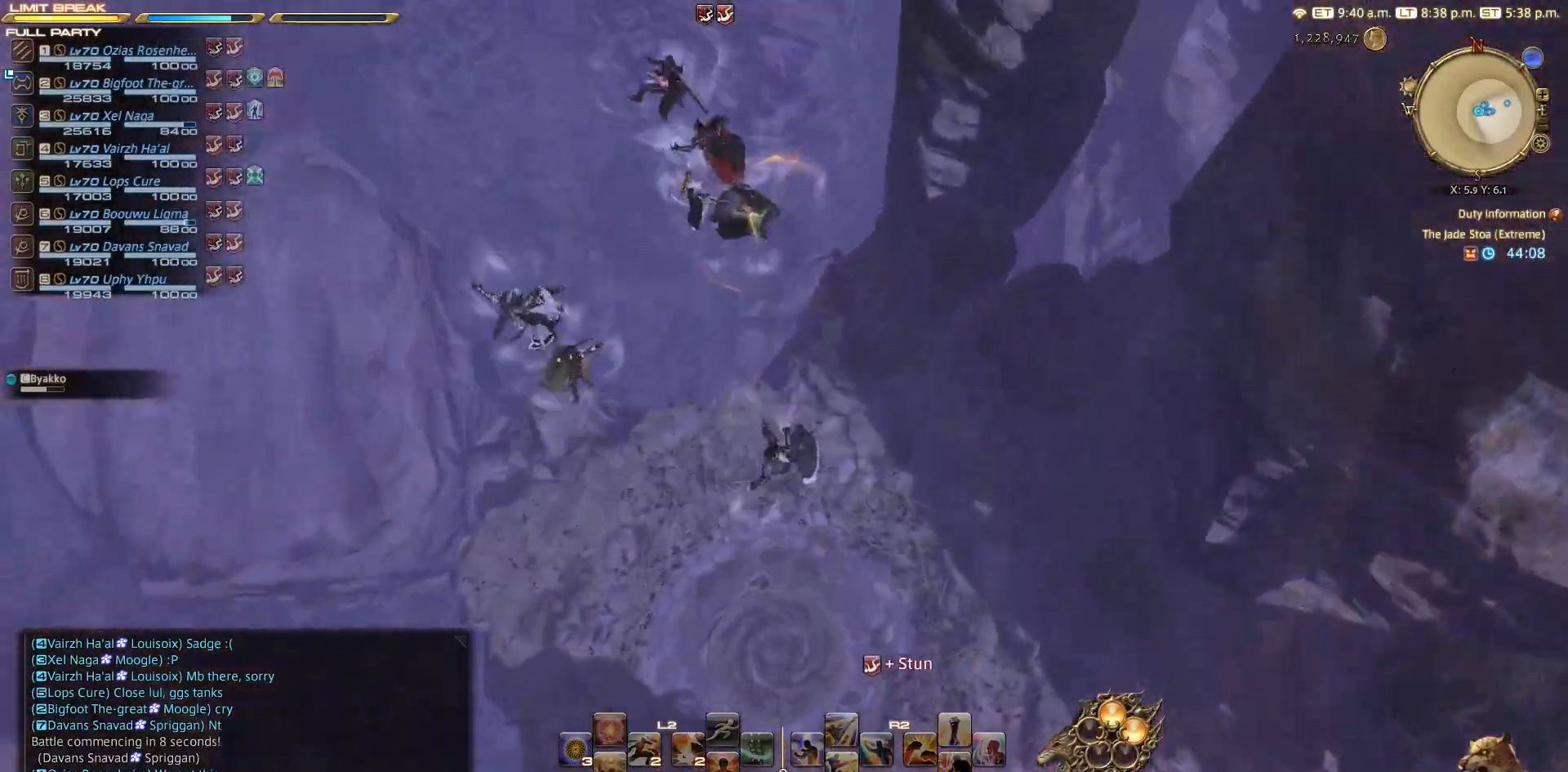
{"buttons": [], "left_stick": "up-left", "right_stick": "center", "events": [[133, "left_stick", "down"], [183, "right_stick", "center"], [233, "left_stick", "down-left"], [433, "left_stick", "up-left"]]}
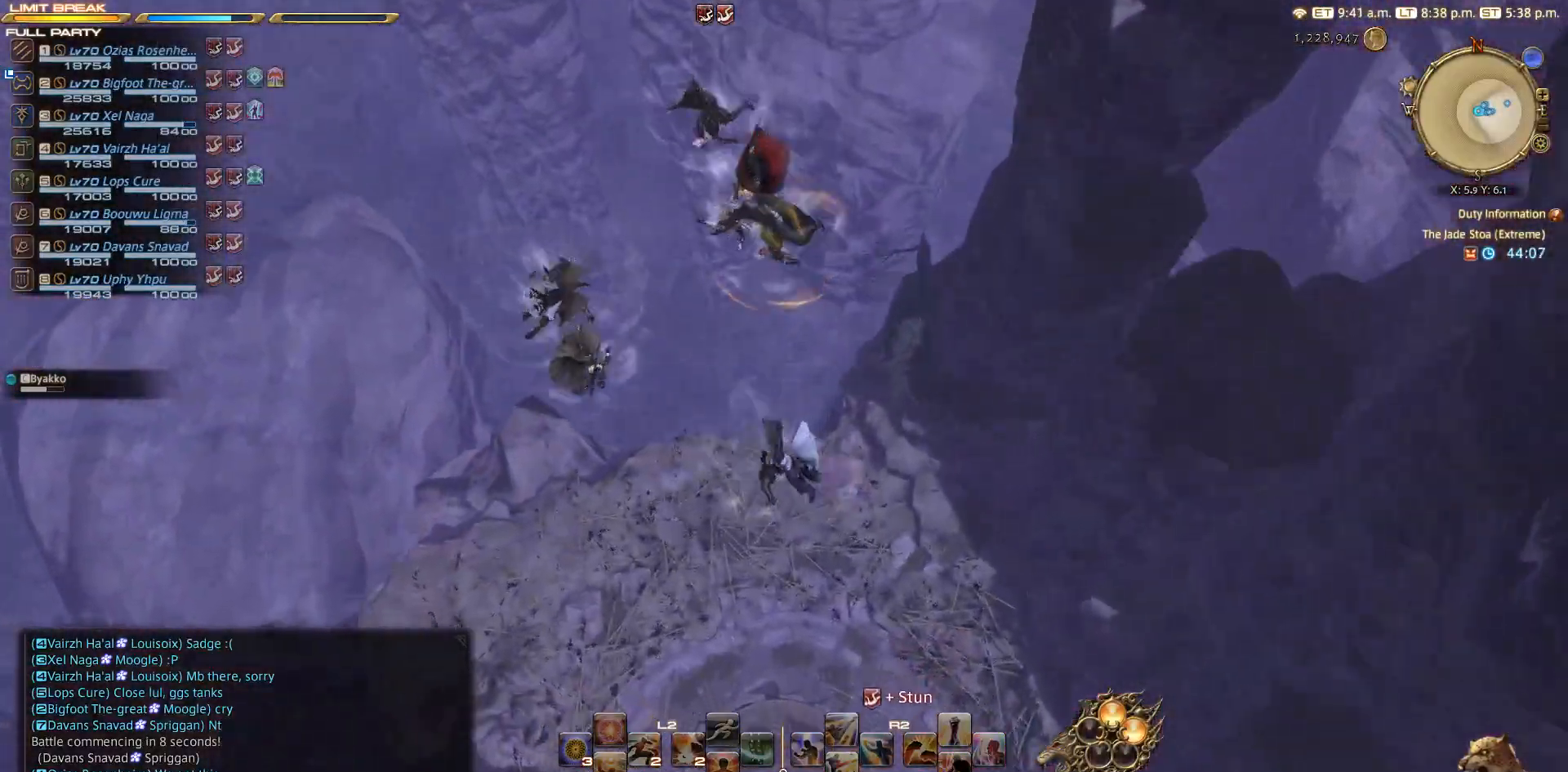
{"buttons": [], "left_stick": "down-left", "right_stick": "center", "events": [[67, "left_stick", "up-right"], [333, "left_stick", "down-right"], [483, "left_stick", "down-left"]]}
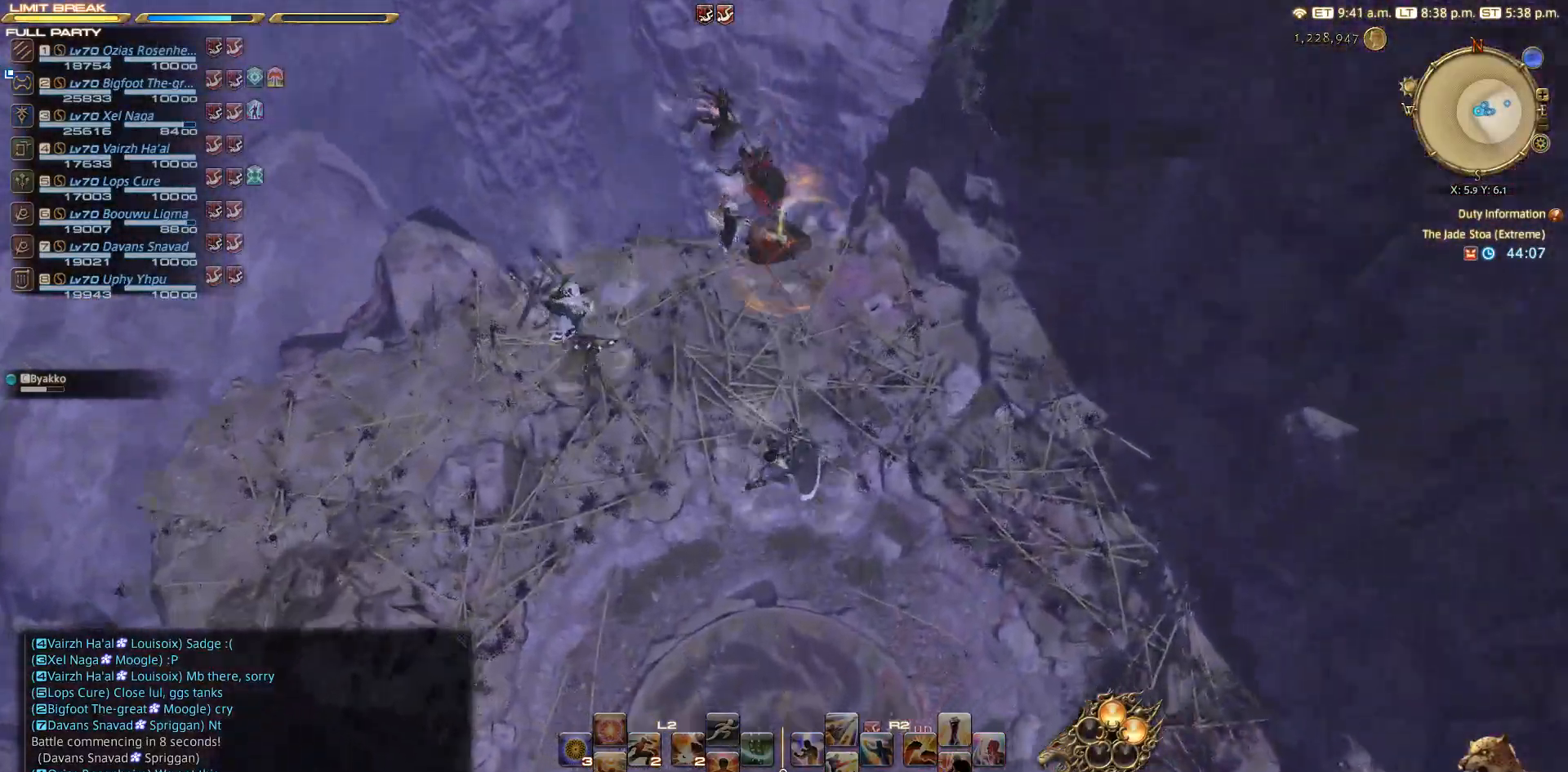
{"buttons": [], "left_stick": "right", "right_stick": "center", "events": [[117, "left_stick", "up-left"], [233, "left_stick", "up-right"], [433, "left_stick", "right"]]}
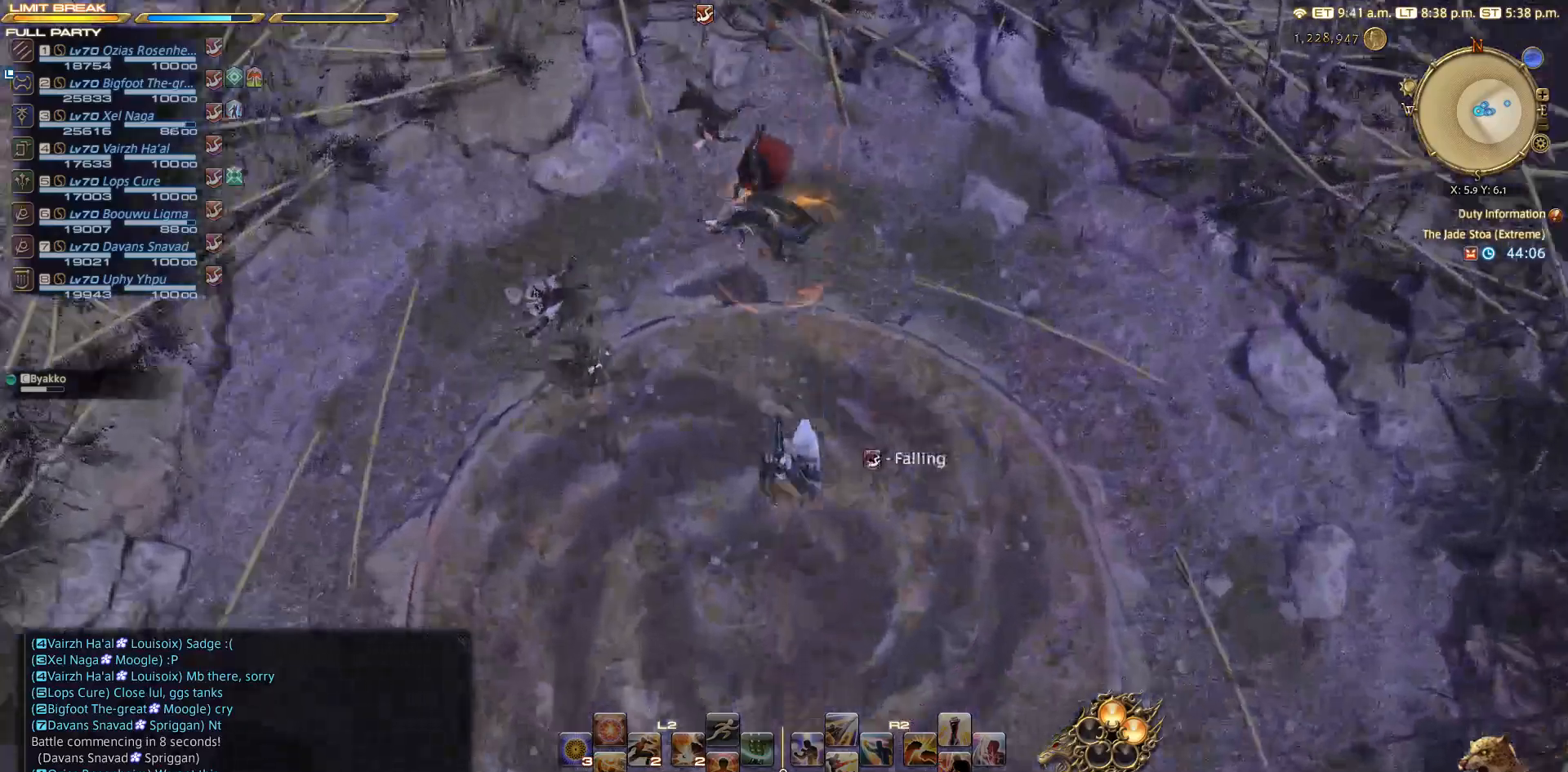
{"buttons": [], "left_stick": "down", "right_stick": "center", "events": [[50, "left_stick", "down-right"], [167, "left_stick", "down"]]}
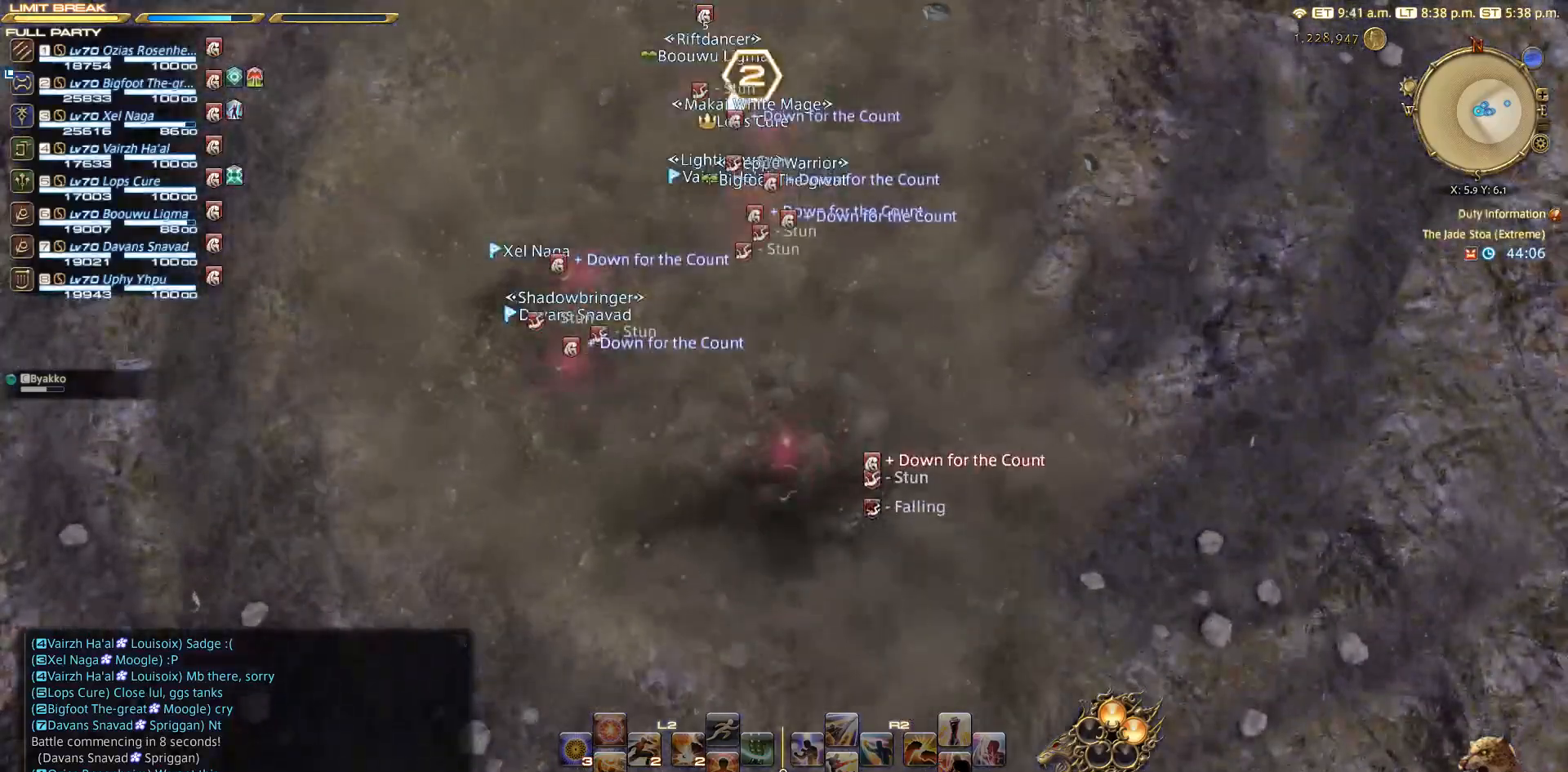
{"buttons": [], "left_stick": "center", "right_stick": "center", "events": [[350, "left_stick", "center"]]}
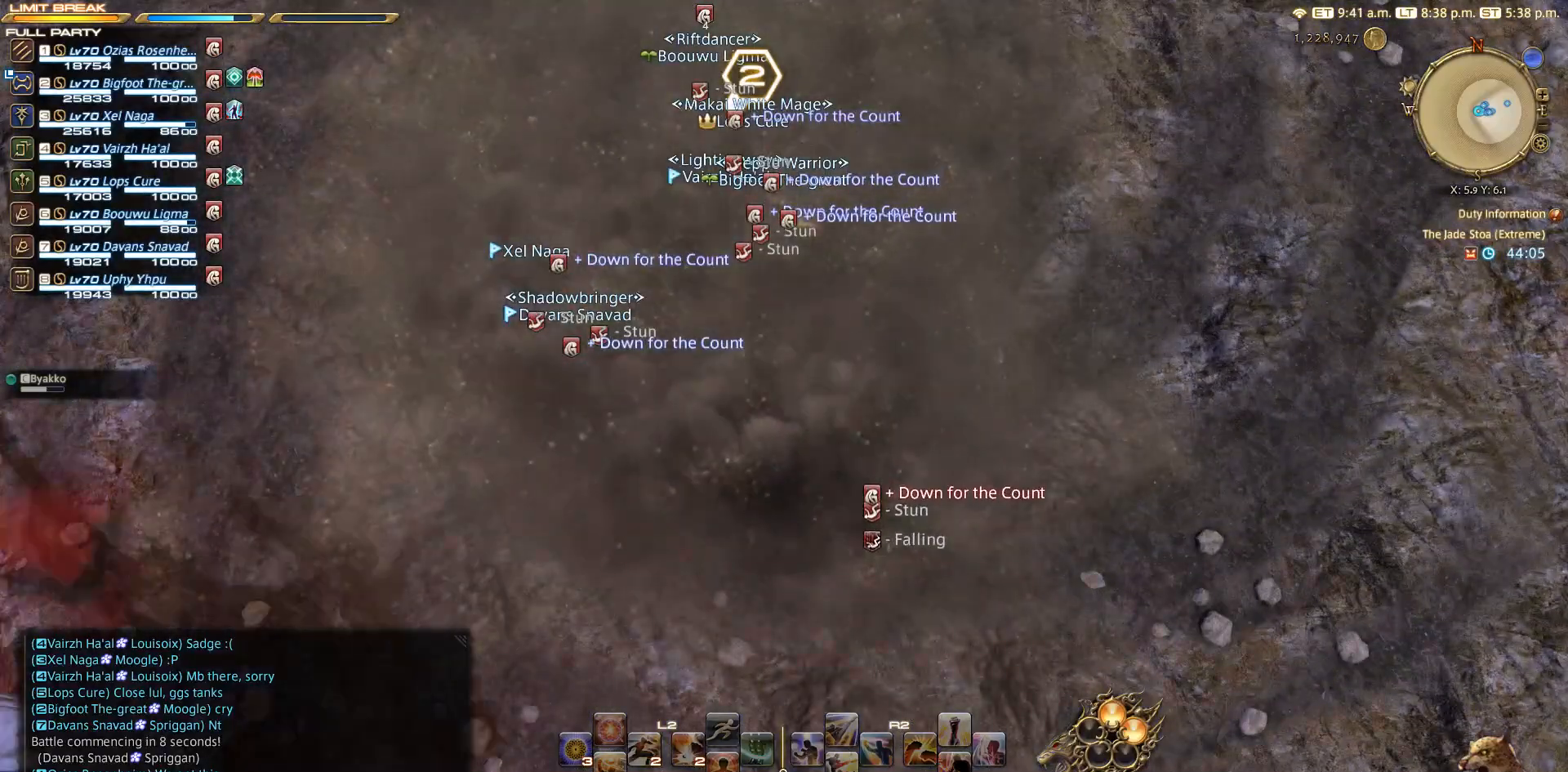
{"buttons": [], "left_stick": "center", "right_stick": "up-left", "events": [[367, "right_stick", "up-left"]]}
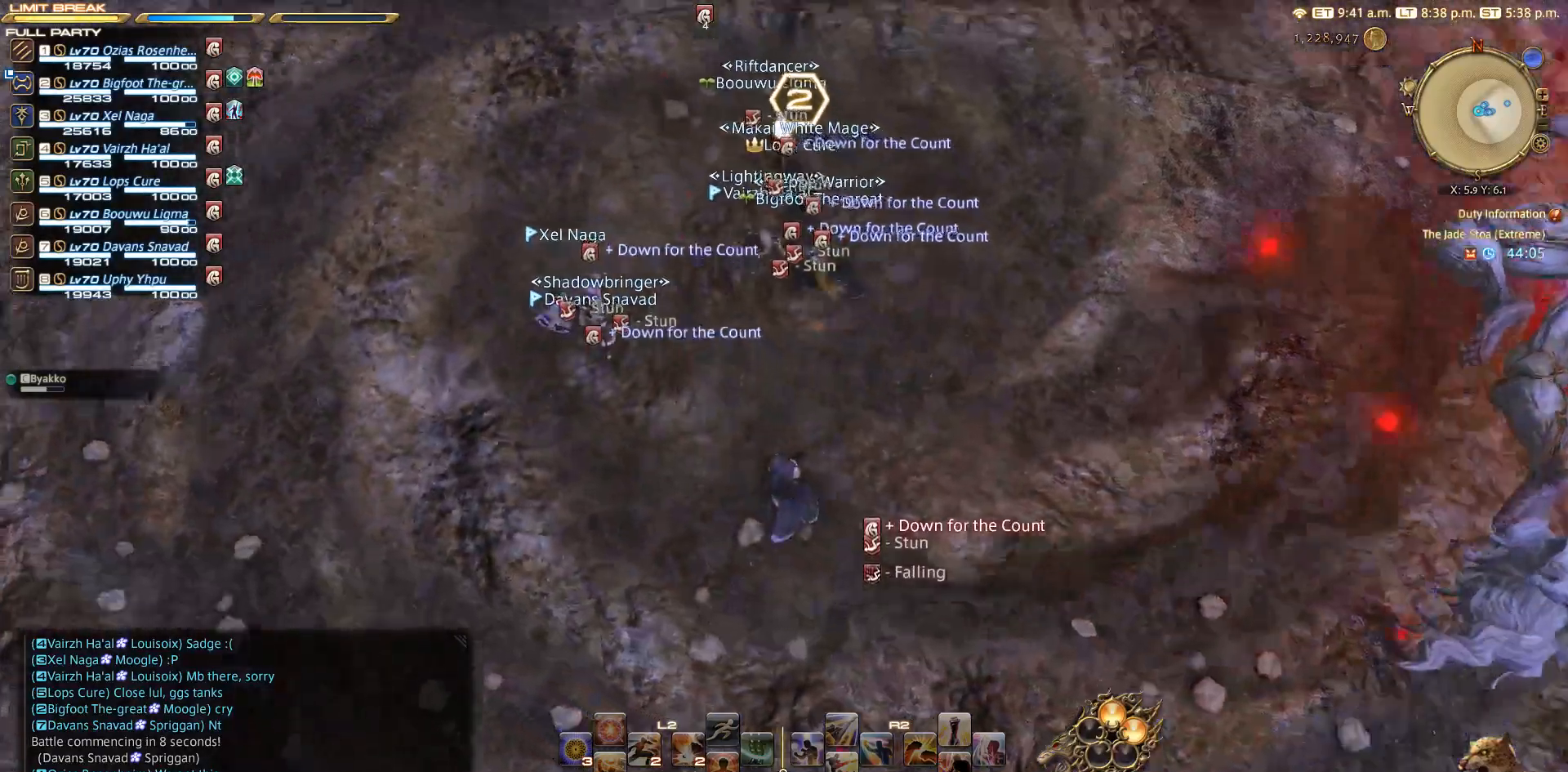
{"buttons": [], "left_stick": "center", "right_stick": "up", "events": [[267, "right_stick", "up"]]}
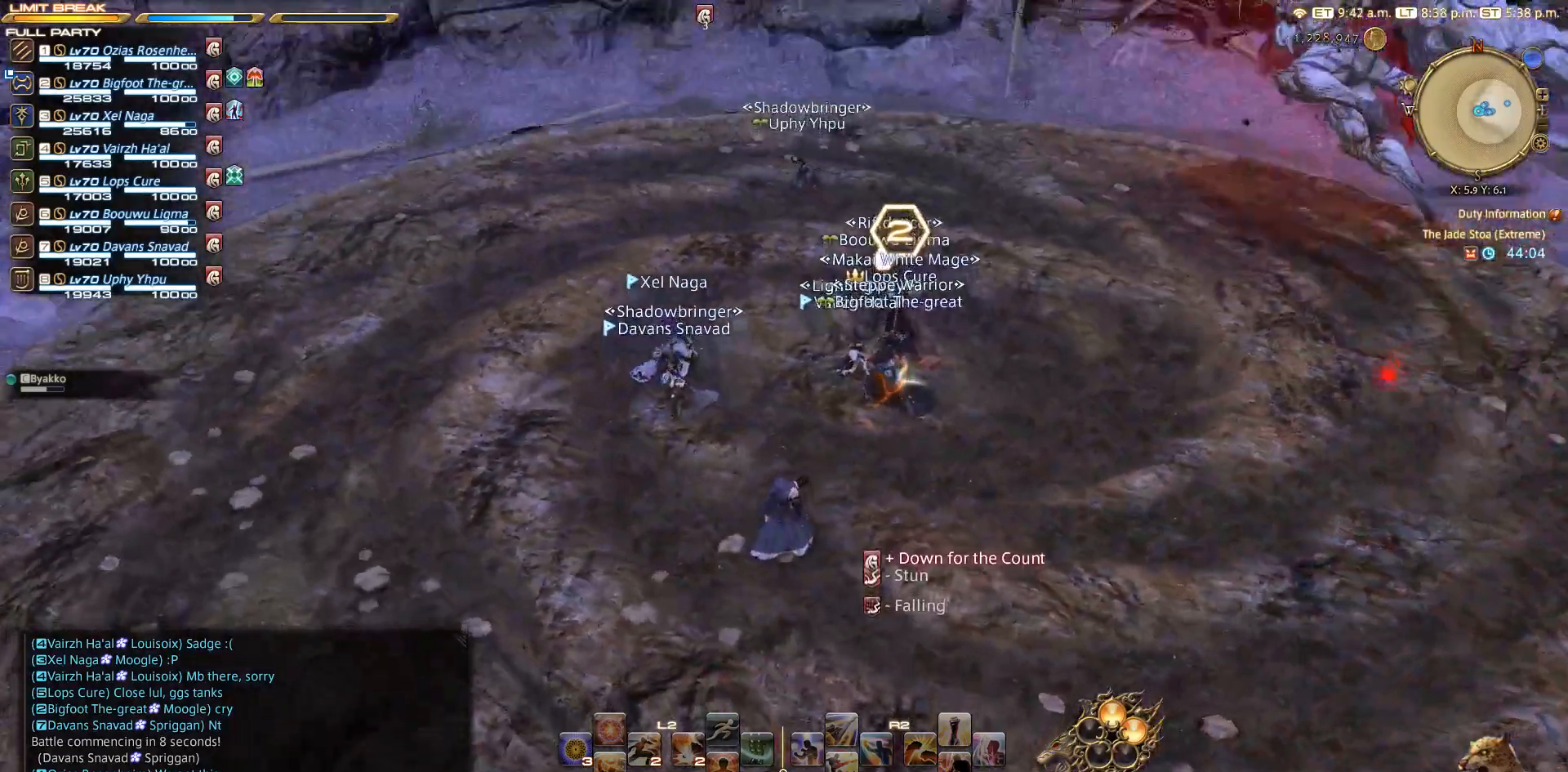
{"buttons": [], "left_stick": "center", "right_stick": "center", "events": [[183, "right_stick", "center"]]}
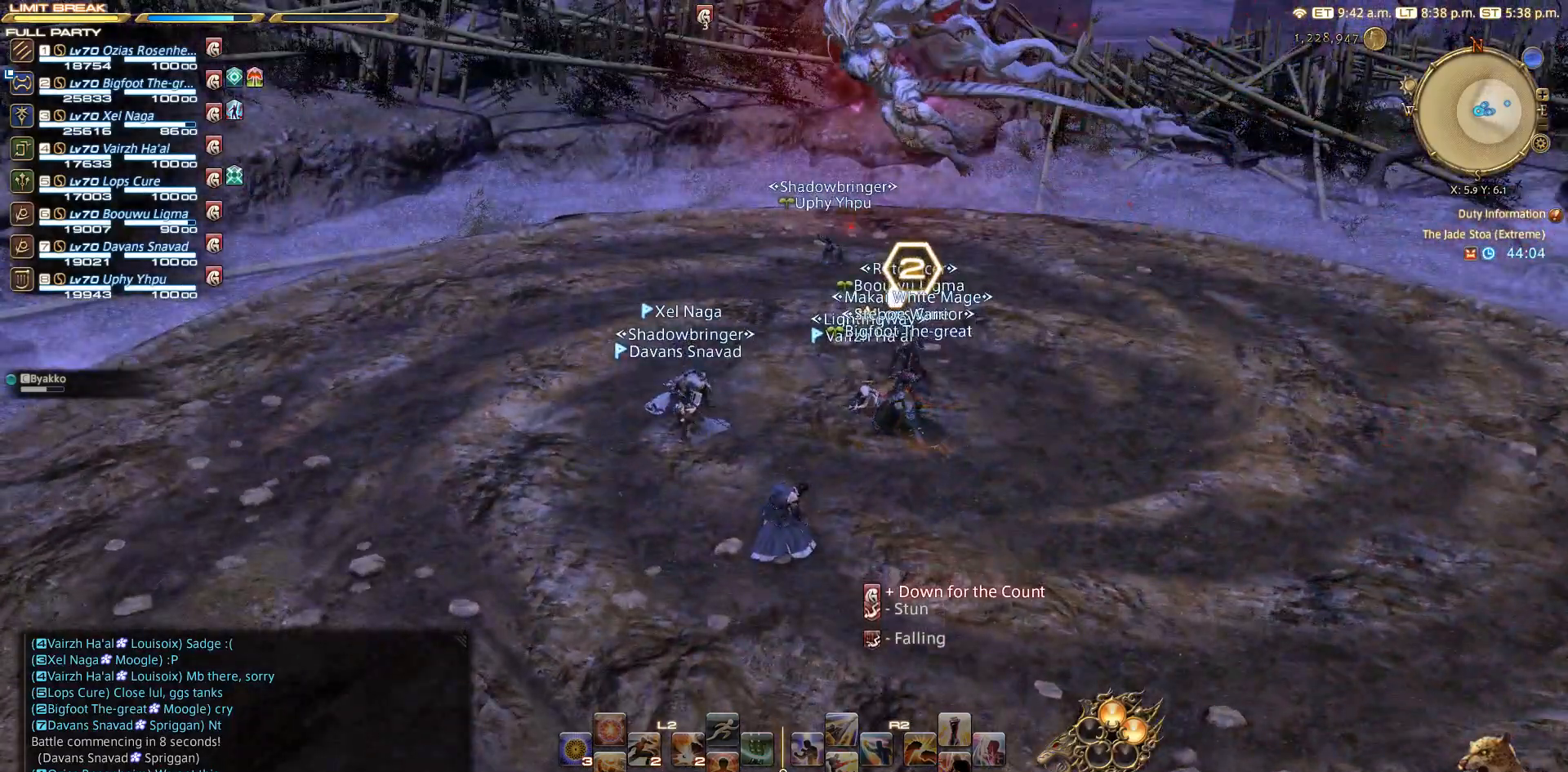
{"buttons": [], "left_stick": "center", "right_stick": "center", "events": []}
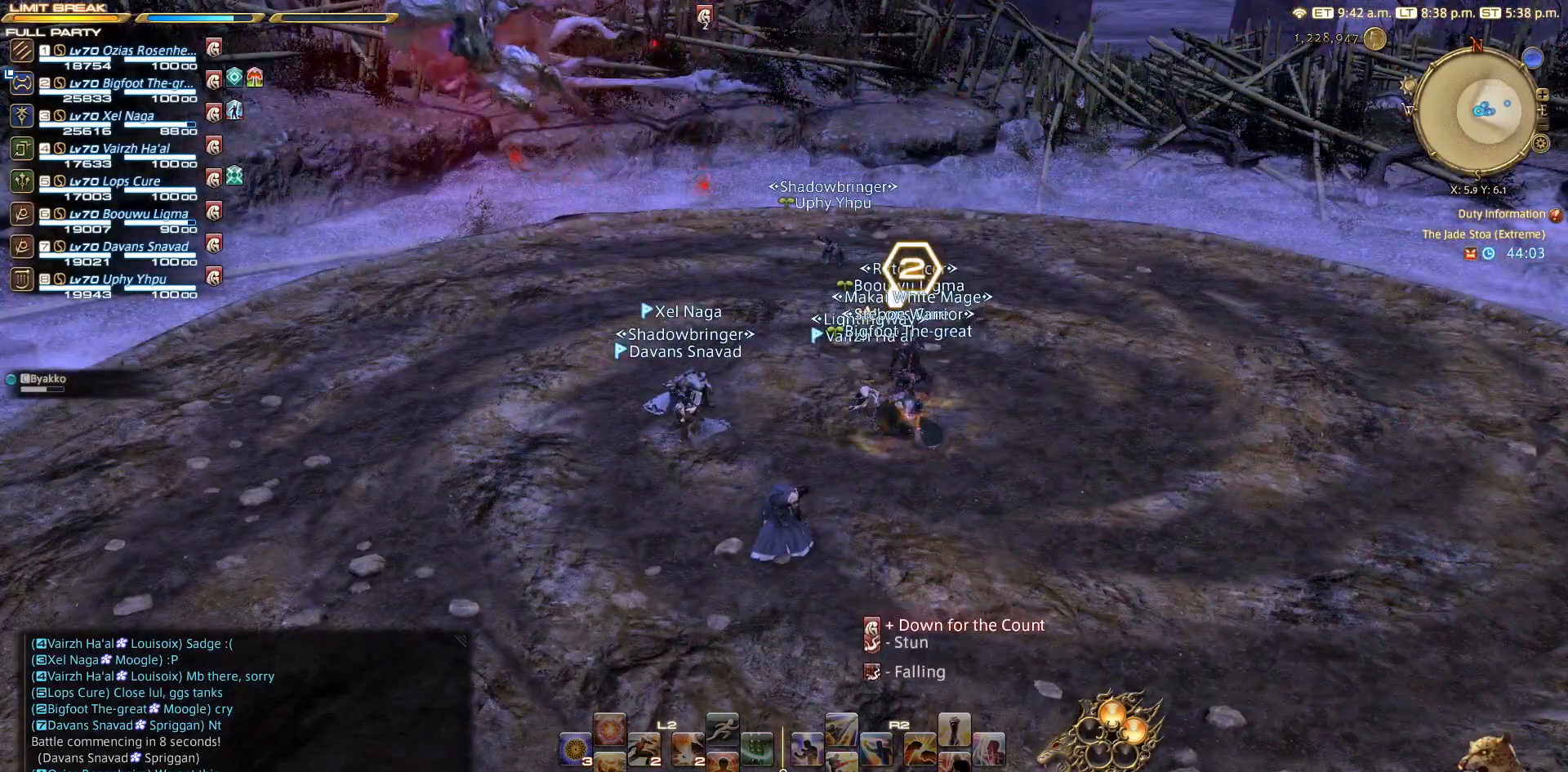
{"buttons": [], "left_stick": "center", "right_stick": "center", "events": []}
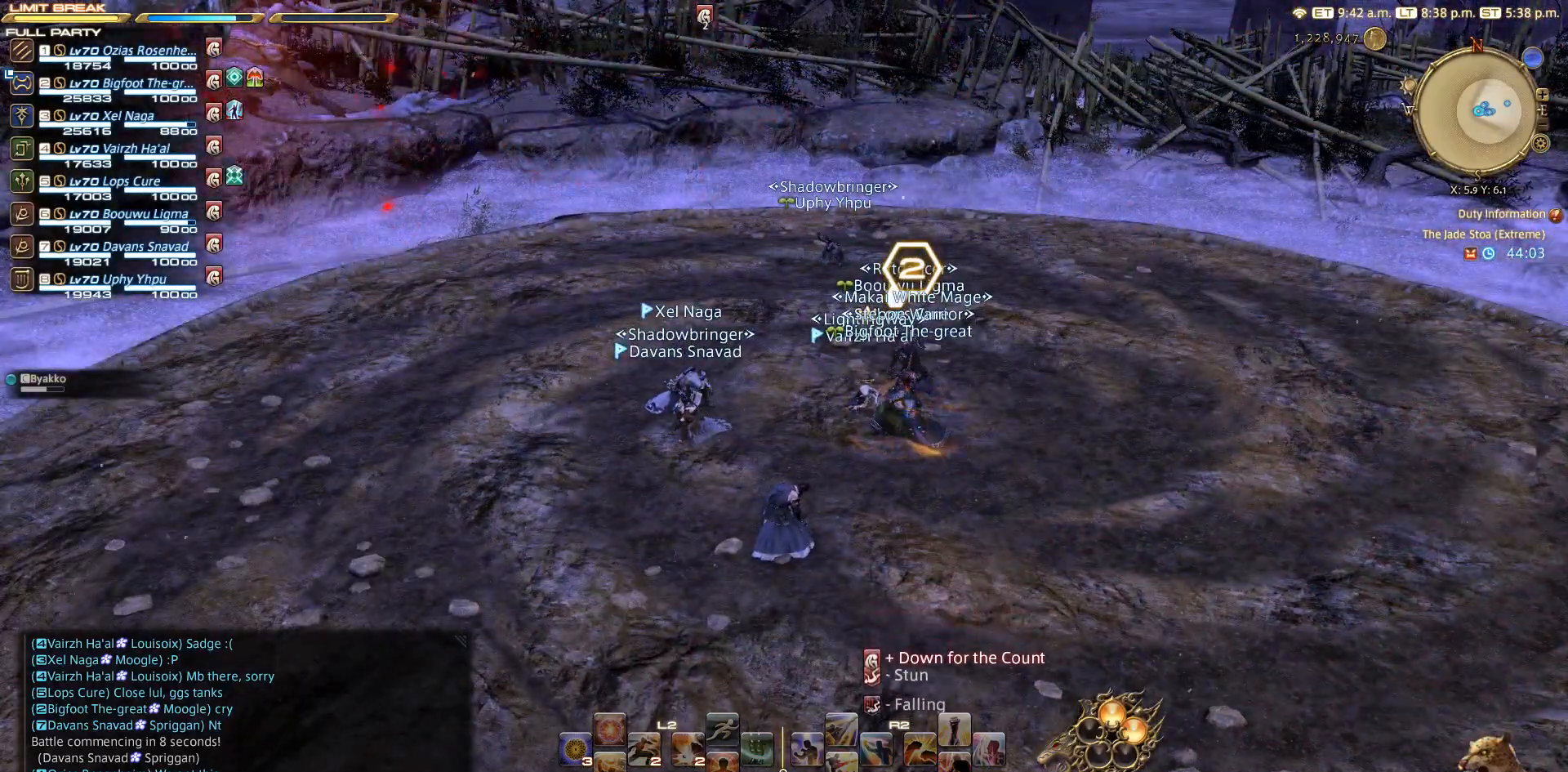
{"buttons": [], "left_stick": "center", "right_stick": "left", "events": [[67, "right_stick", "left"]]}
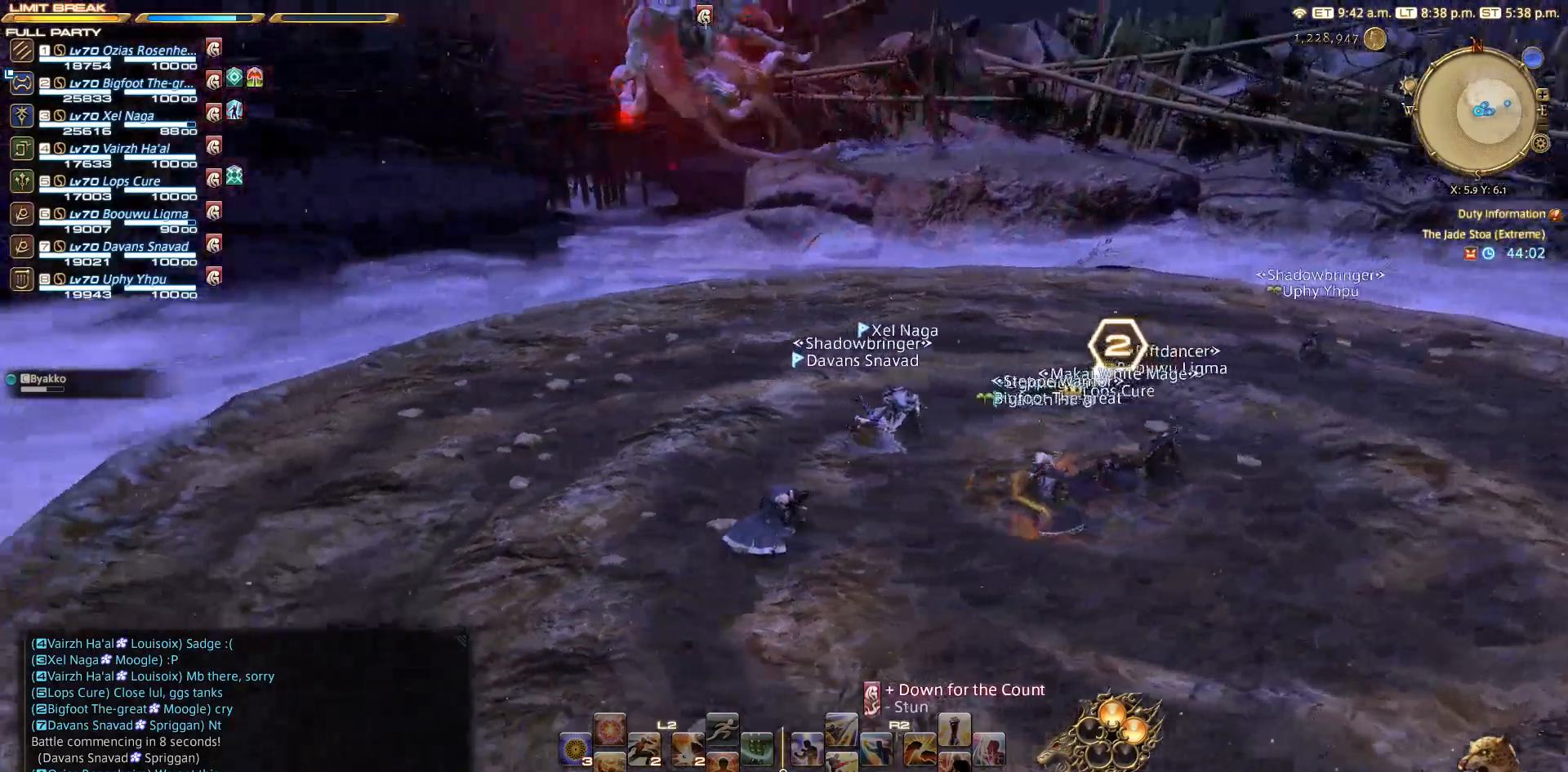
{"buttons": [], "left_stick": "center", "right_stick": "up", "events": [[267, "right_stick", "center"], [433, "right_stick", "up"]]}
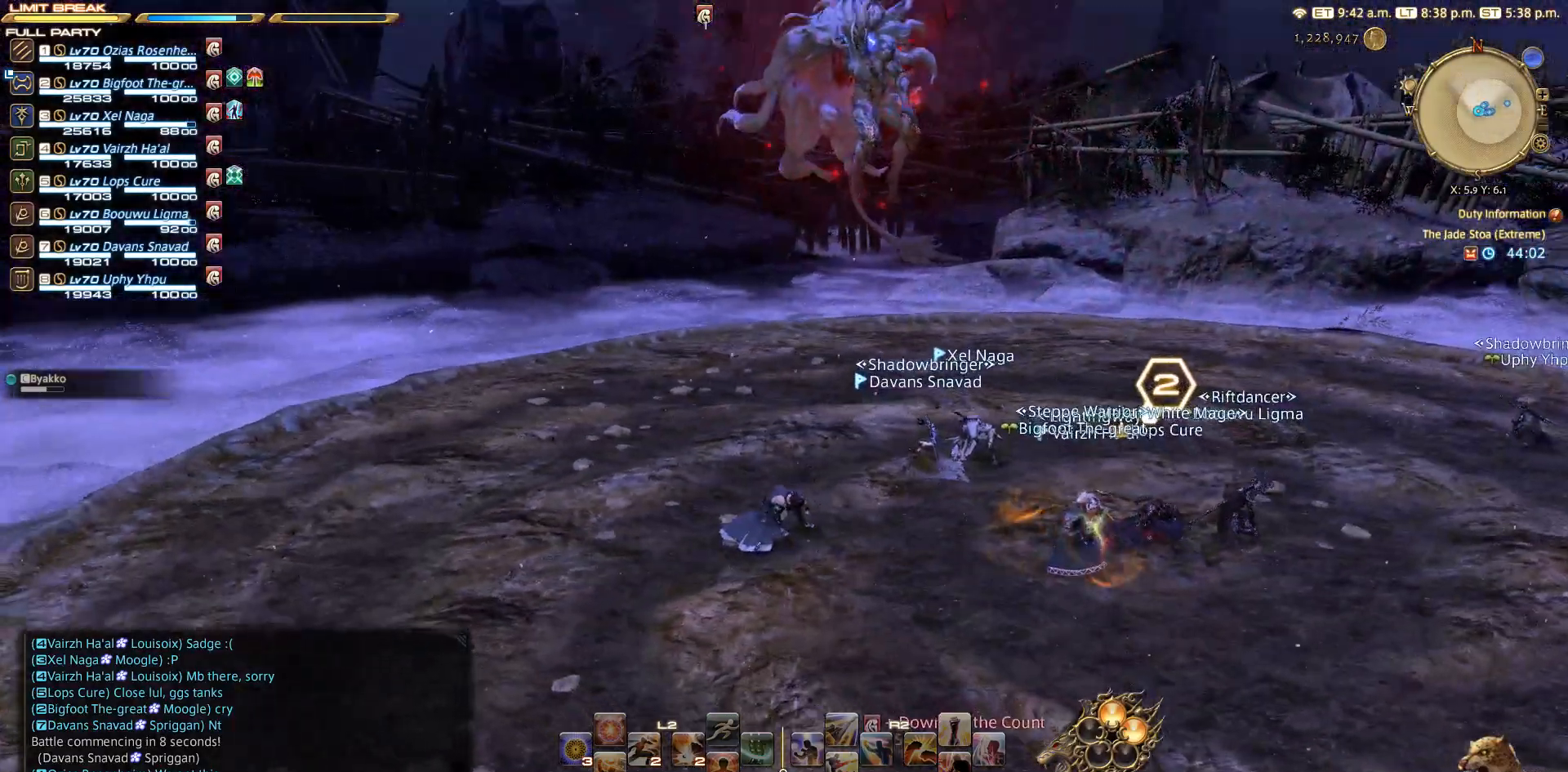
{"buttons": [], "left_stick": "center", "right_stick": "down-right", "events": [[267, "right_stick", "center"], [467, "right_stick", "down-right"]]}
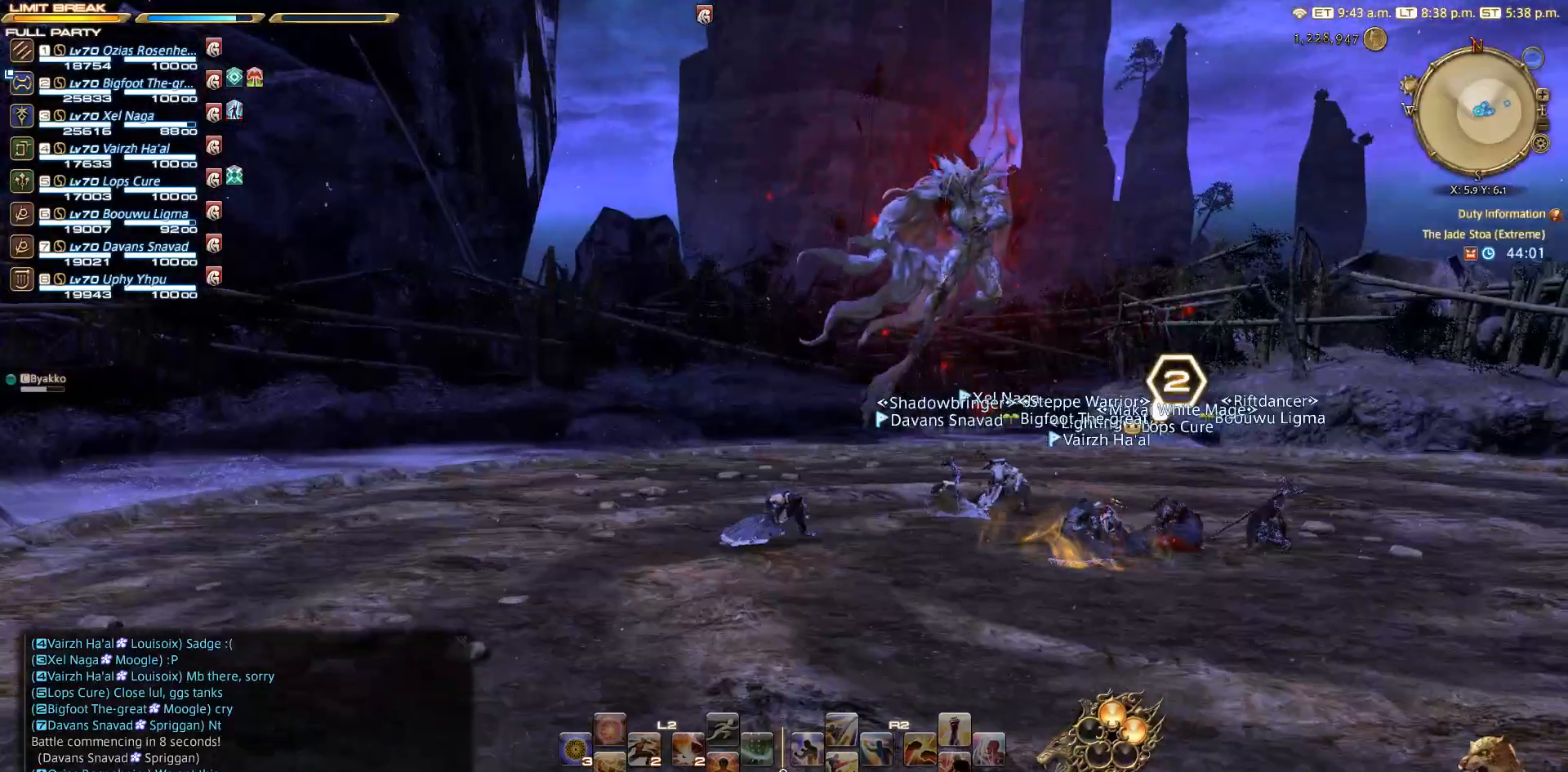
{"buttons": [], "left_stick": "center", "right_stick": "center", "events": [[200, "right_stick", "up-right"], [267, "right_stick", "center"]]}
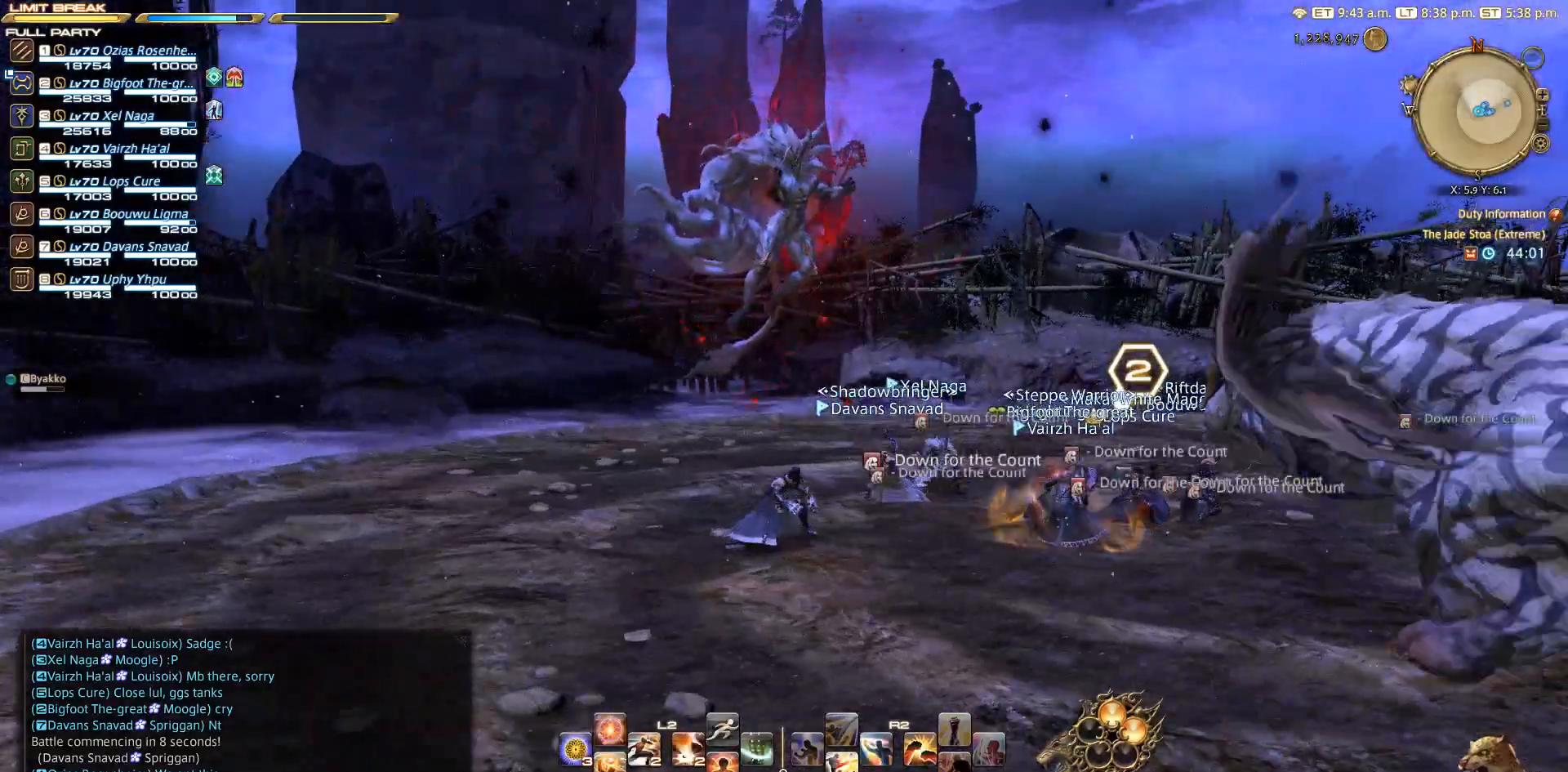
{"buttons": [], "left_stick": "down-right", "right_stick": "right", "events": [[333, "left_stick", "down-right"], [450, "right_stick", "right"]]}
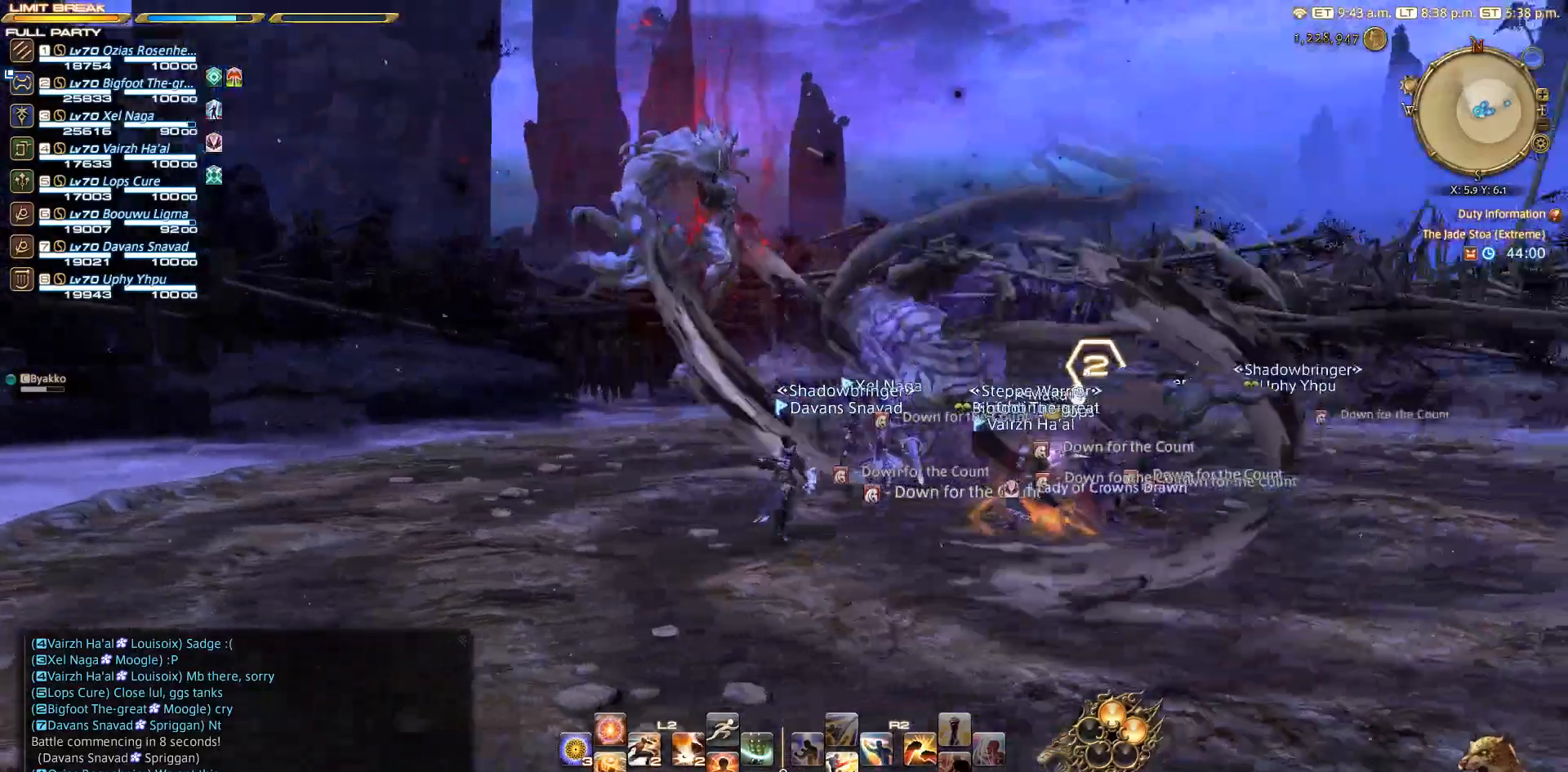
{"buttons": [], "left_stick": "up-left", "right_stick": "center", "events": [[50, "right_stick", "down-right"], [117, "left_stick", "down"], [267, "left_stick", "left"], [367, "left_stick", "up-left"], [367, "right_stick", "center"]]}
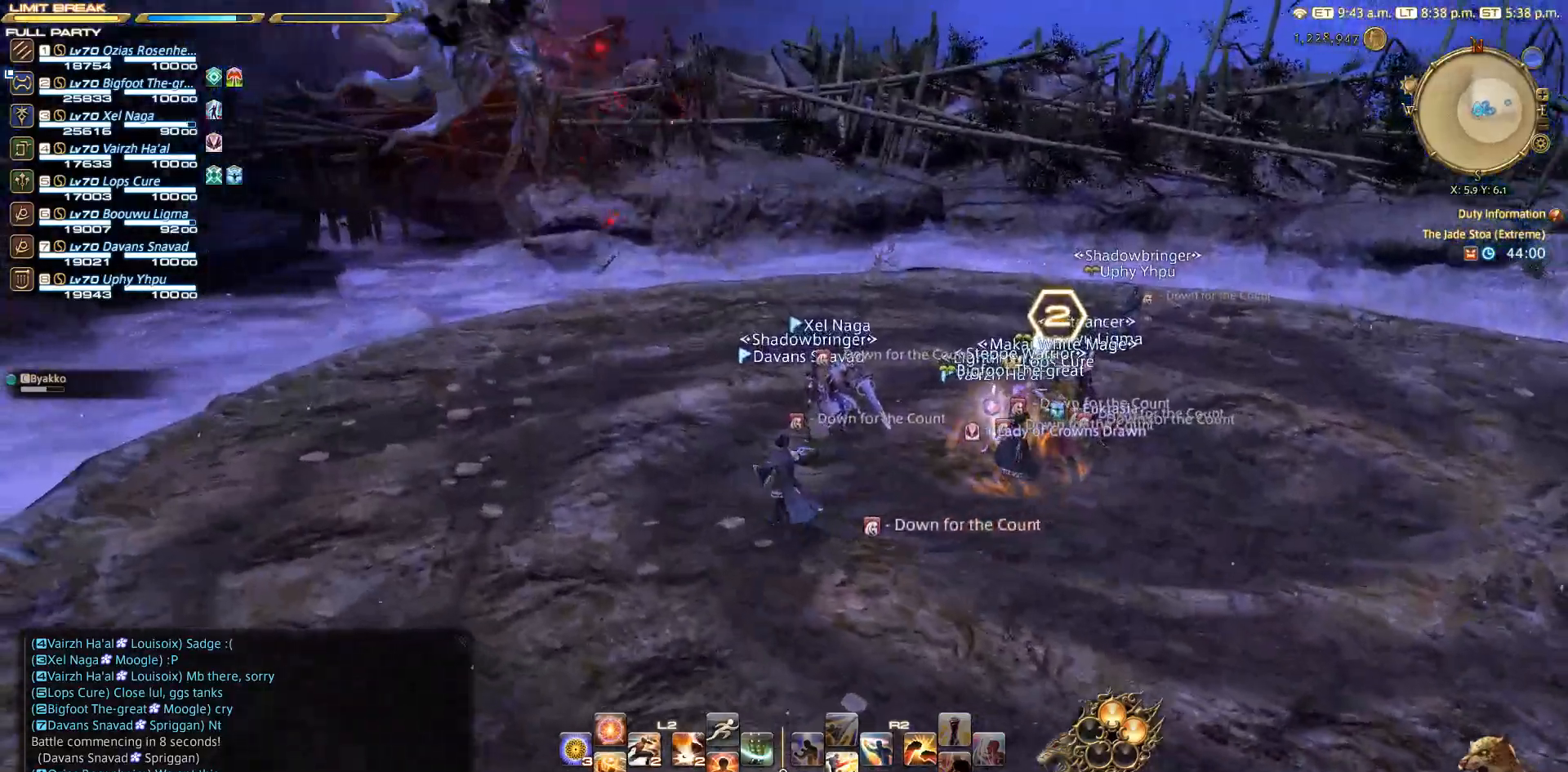
{"buttons": ["L2"], "left_stick": "center", "right_stick": "center", "events": [[117, "left_stick", "up"], [317, "left_stick", "center"], [500, "L2", "down"]]}
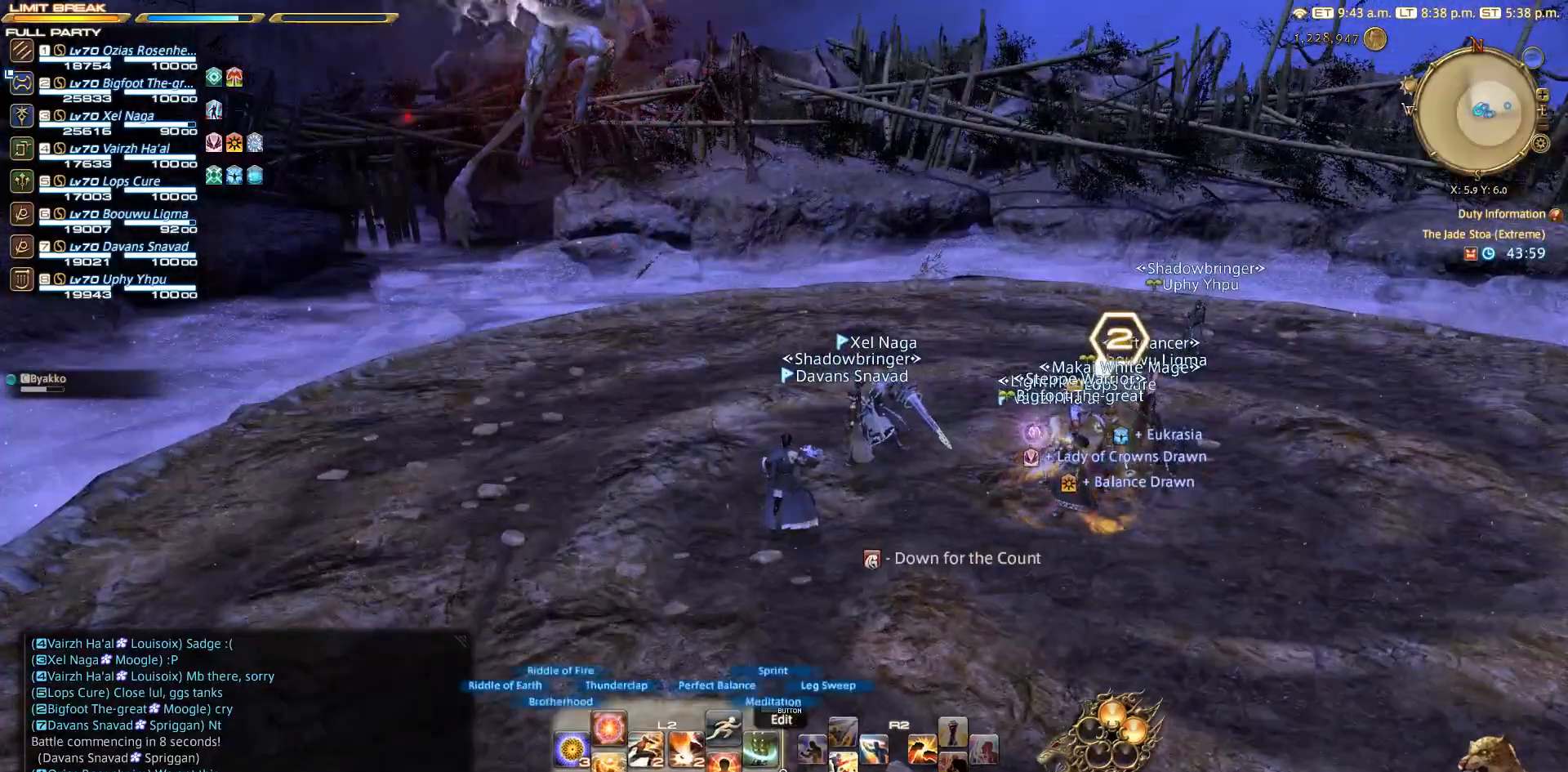
{"buttons": ["L2"], "left_stick": "center", "right_stick": "center", "events": [[17, "CROSS", "down"], [183, "CROSS", "up"]]}
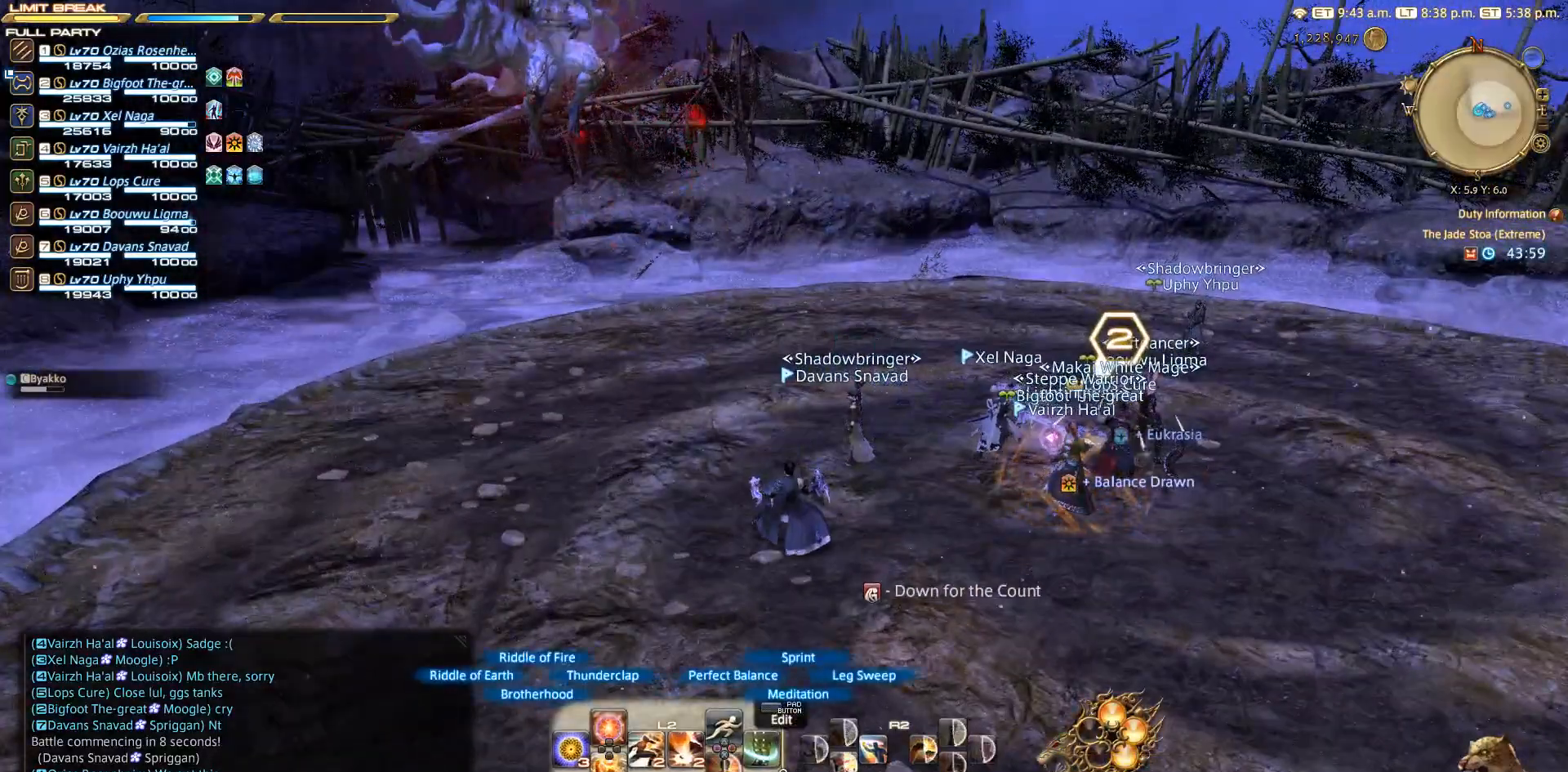
{"buttons": ["L2"], "left_stick": "center", "right_stick": "center", "events": [[400, "CROSS", "down"], [500, "CROSS", "up"]]}
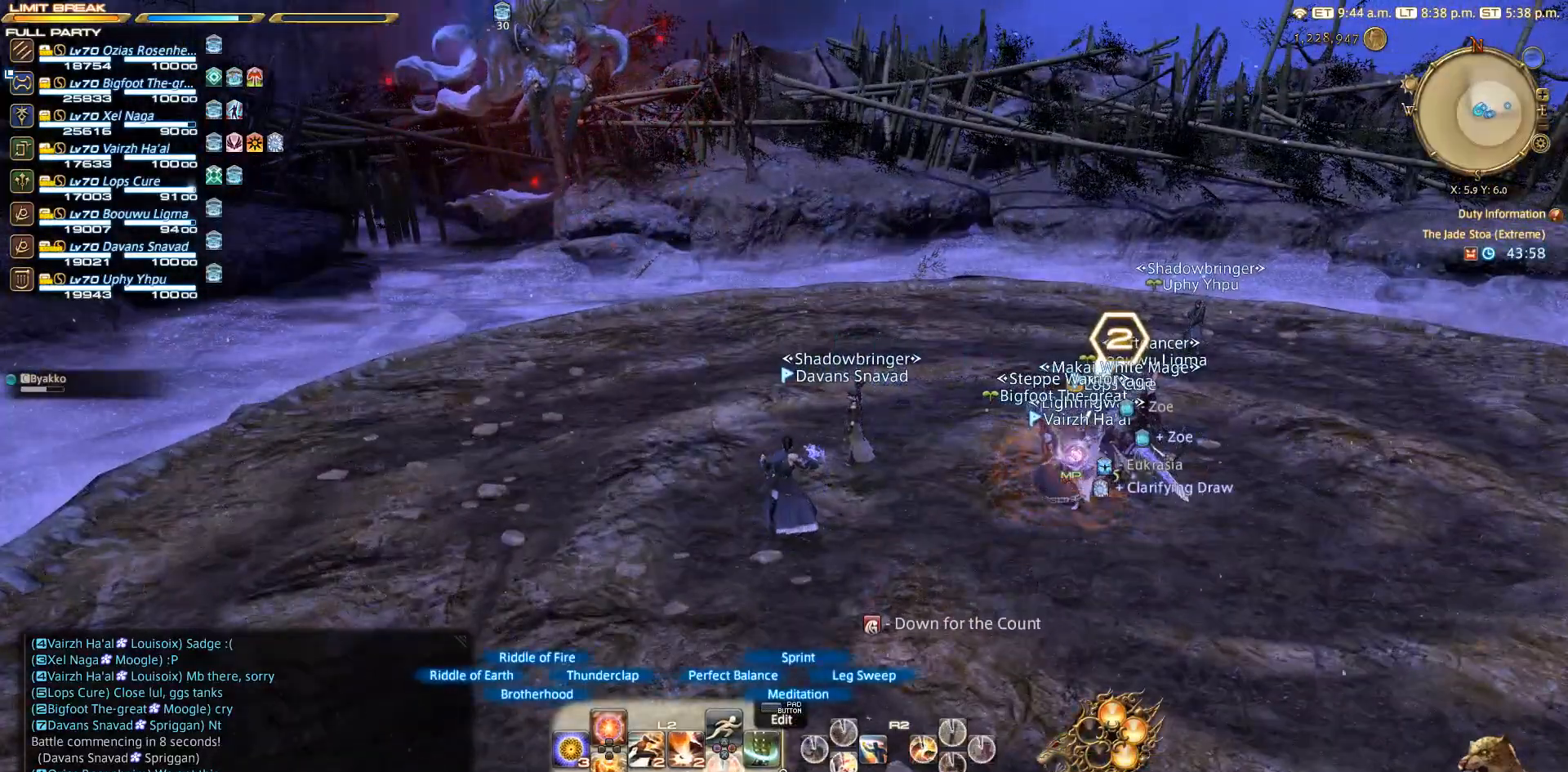
{"buttons": ["L2"], "left_stick": "right", "right_stick": "center", "events": [[267, "left_stick", "up-right"], [467, "left_stick", "right"]]}
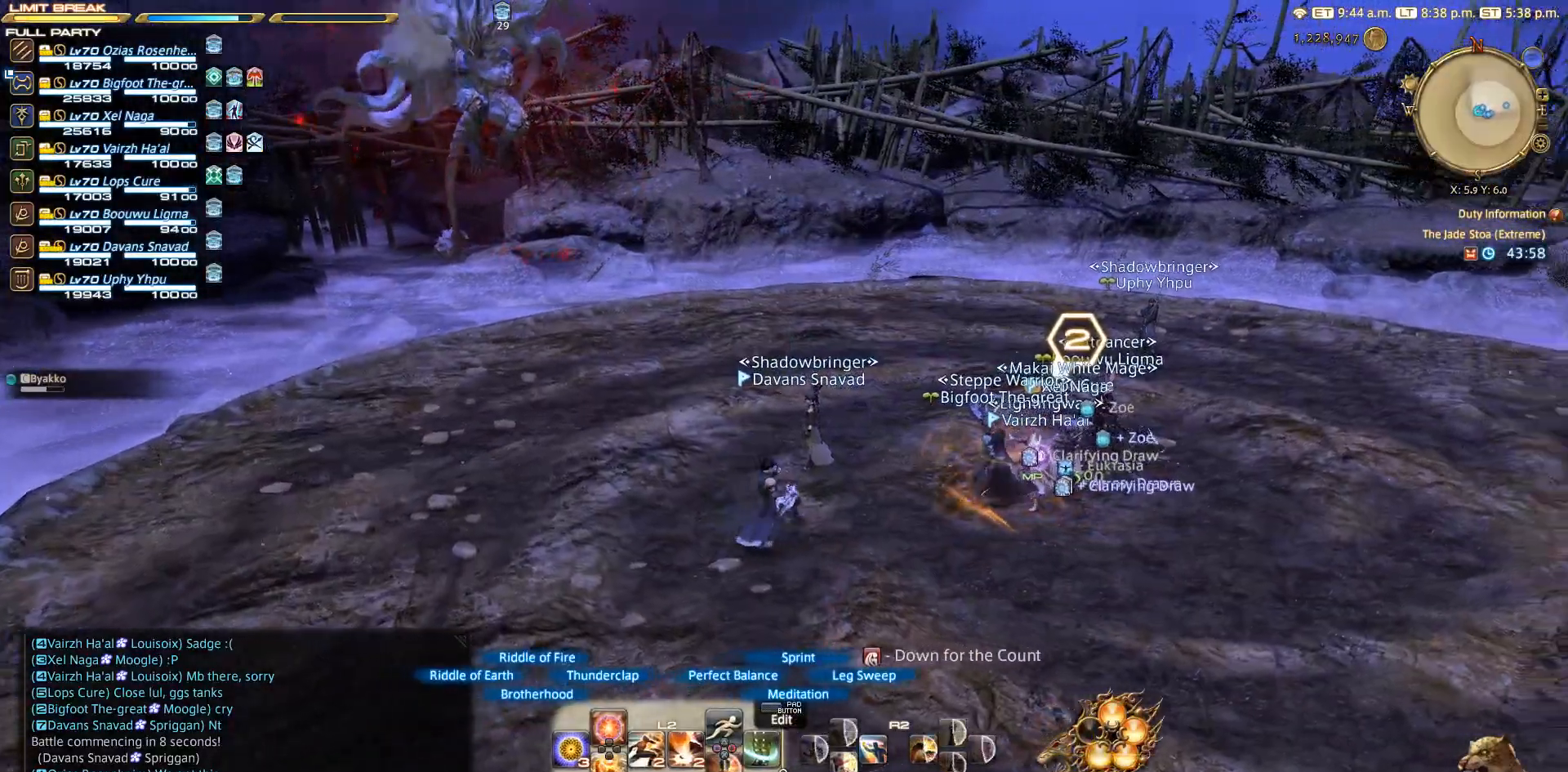
{"buttons": ["L2"], "left_stick": "up", "right_stick": "center", "events": [[333, "CROSS", "down"], [433, "left_stick", "up"], [450, "CROSS", "up"]]}